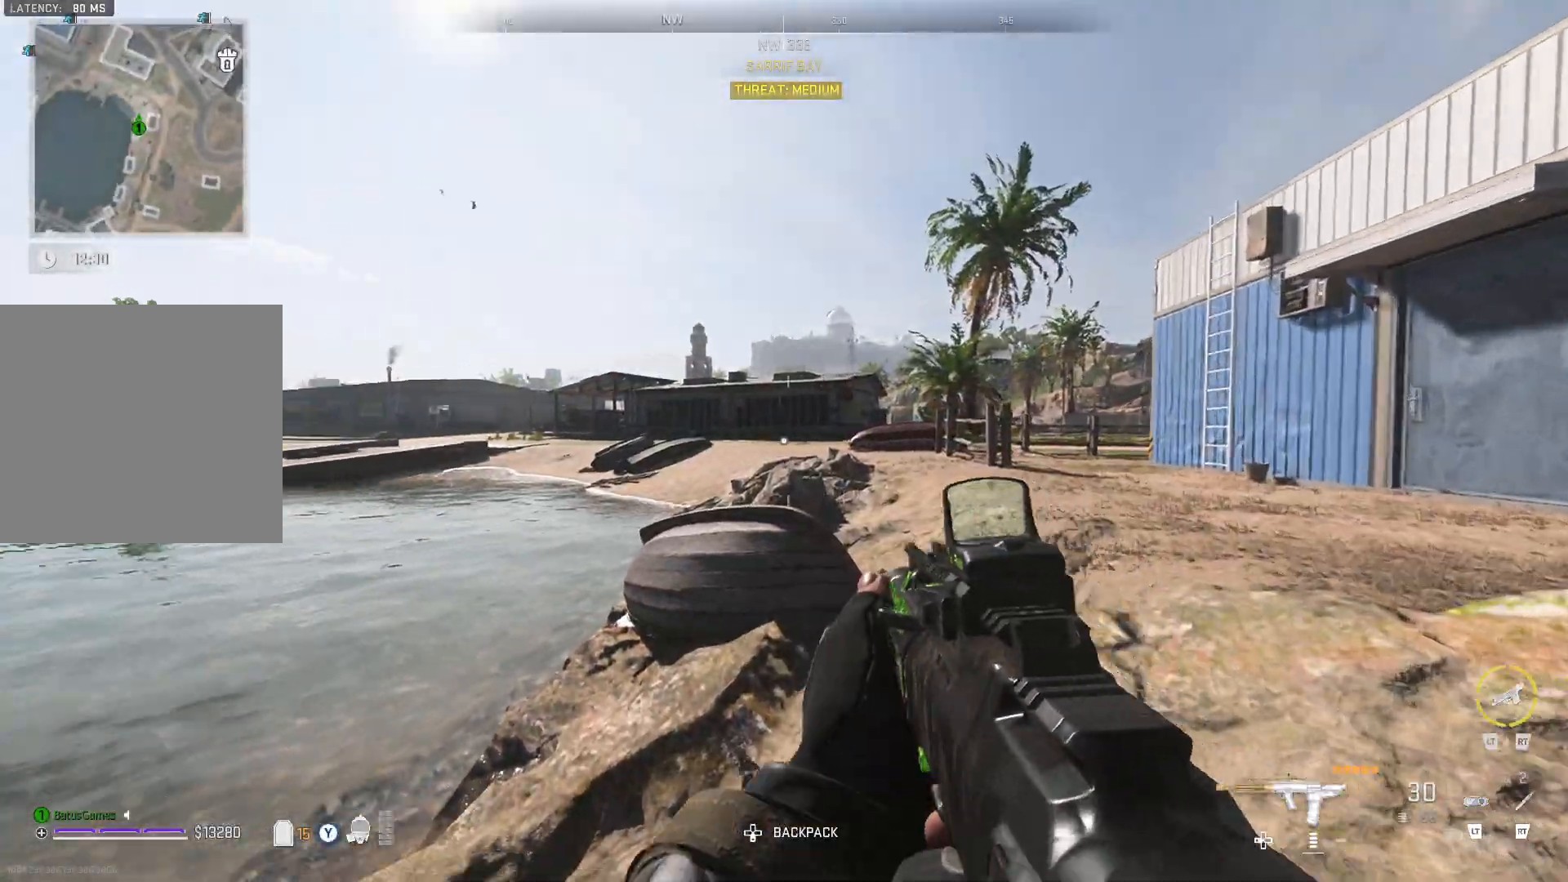
Gameplay with a controller (Xbox layout); each line is a JSON object with the inputs held at the frame after it. "events" lists button and stick changes between this image and that frame as [ms after this image, input, new state], when the widget could be followed in between.
{"buttons": ["L2"], "left_stick": "center", "right_stick": "right", "events": [[17, "left_stick", "up"], [83, "right_stick", "center"], [267, "left_stick", "up-right"], [283, "L2", "down"], [433, "left_stick", "center"], [483, "right_stick", "right"]]}
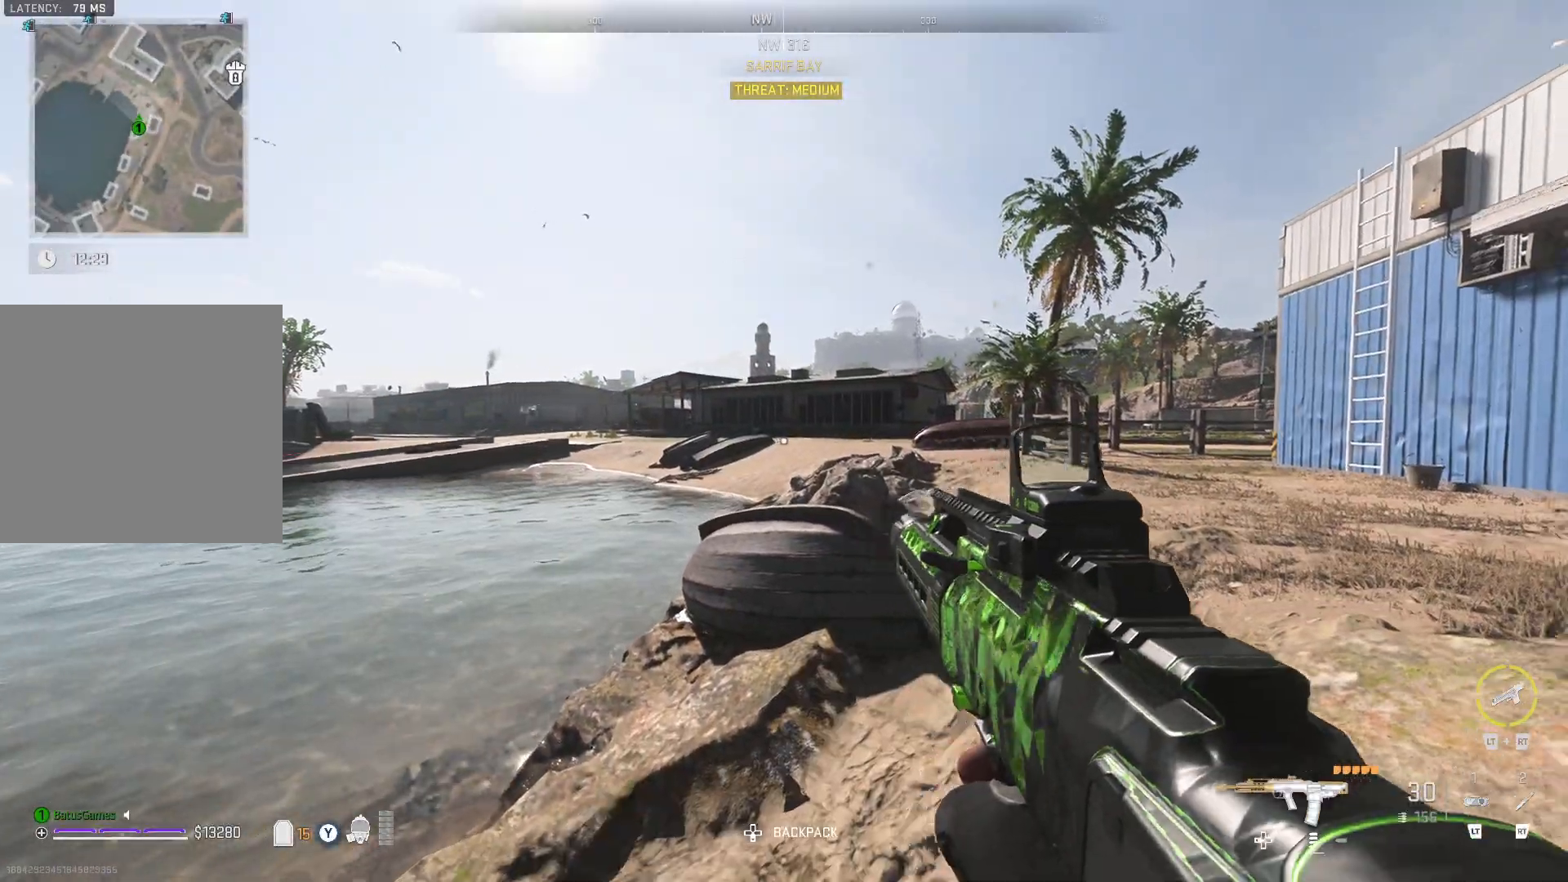
{"buttons": ["L2"], "left_stick": "center", "right_stick": "left", "events": [[83, "left_stick", "left"], [167, "right_stick", "center"], [367, "right_stick", "left"], [383, "left_stick", "center"]]}
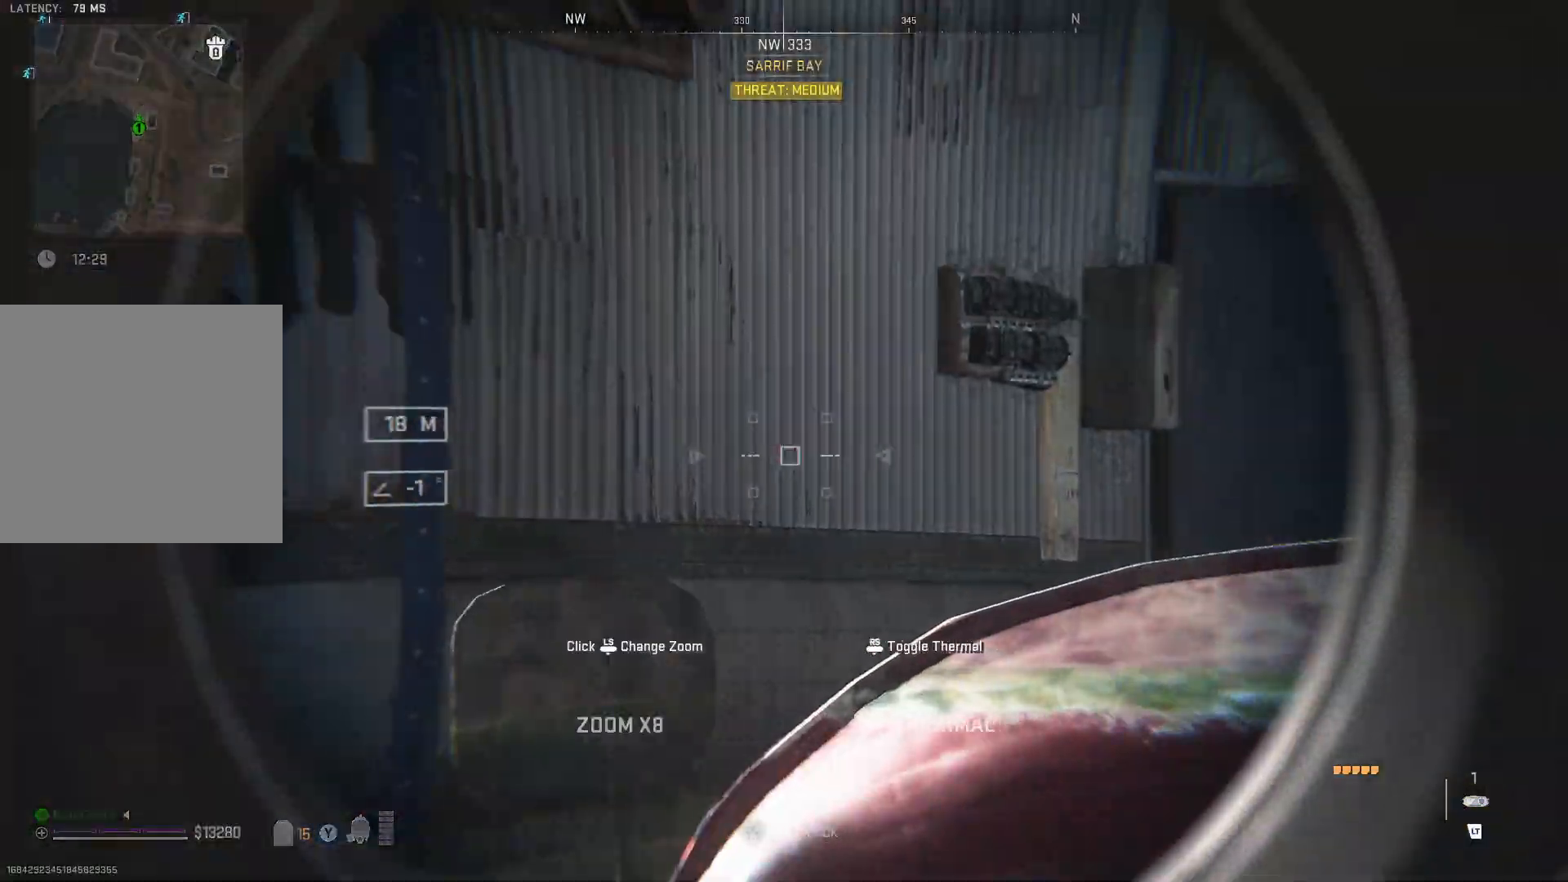
{"buttons": [], "left_stick": "up", "right_stick": "down-left", "events": [[17, "left_stick", "right"], [83, "right_stick", "center"], [150, "right_stick", "left"], [200, "right_stick", "down-left"], [217, "L2", "up"], [217, "left_stick", "center"], [450, "left_stick", "up"]]}
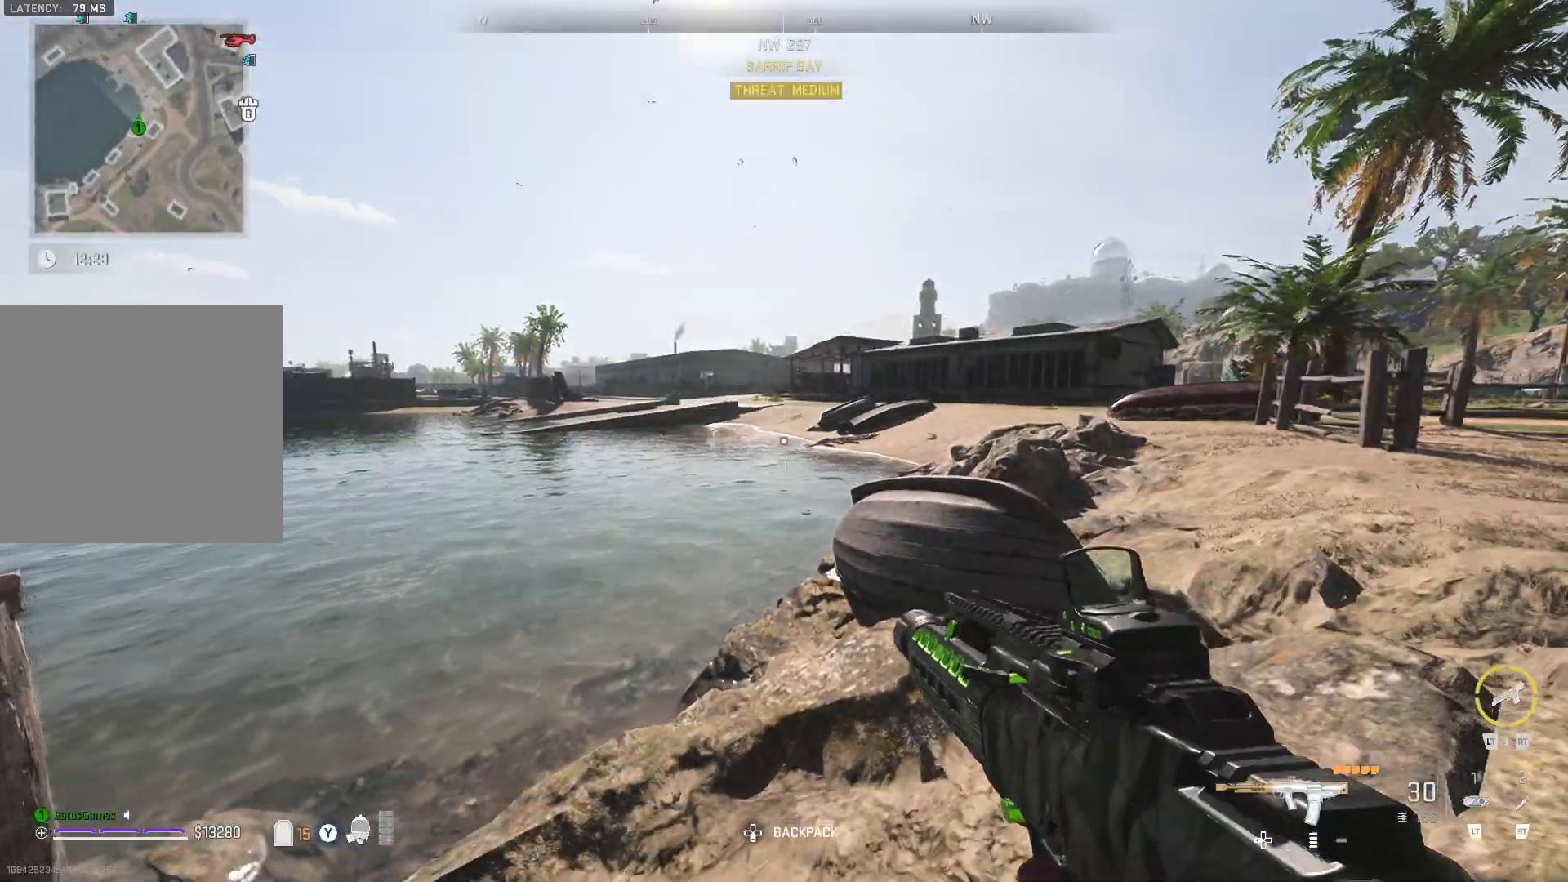
{"buttons": [], "left_stick": "up", "right_stick": "center", "events": [[33, "right_stick", "center"]]}
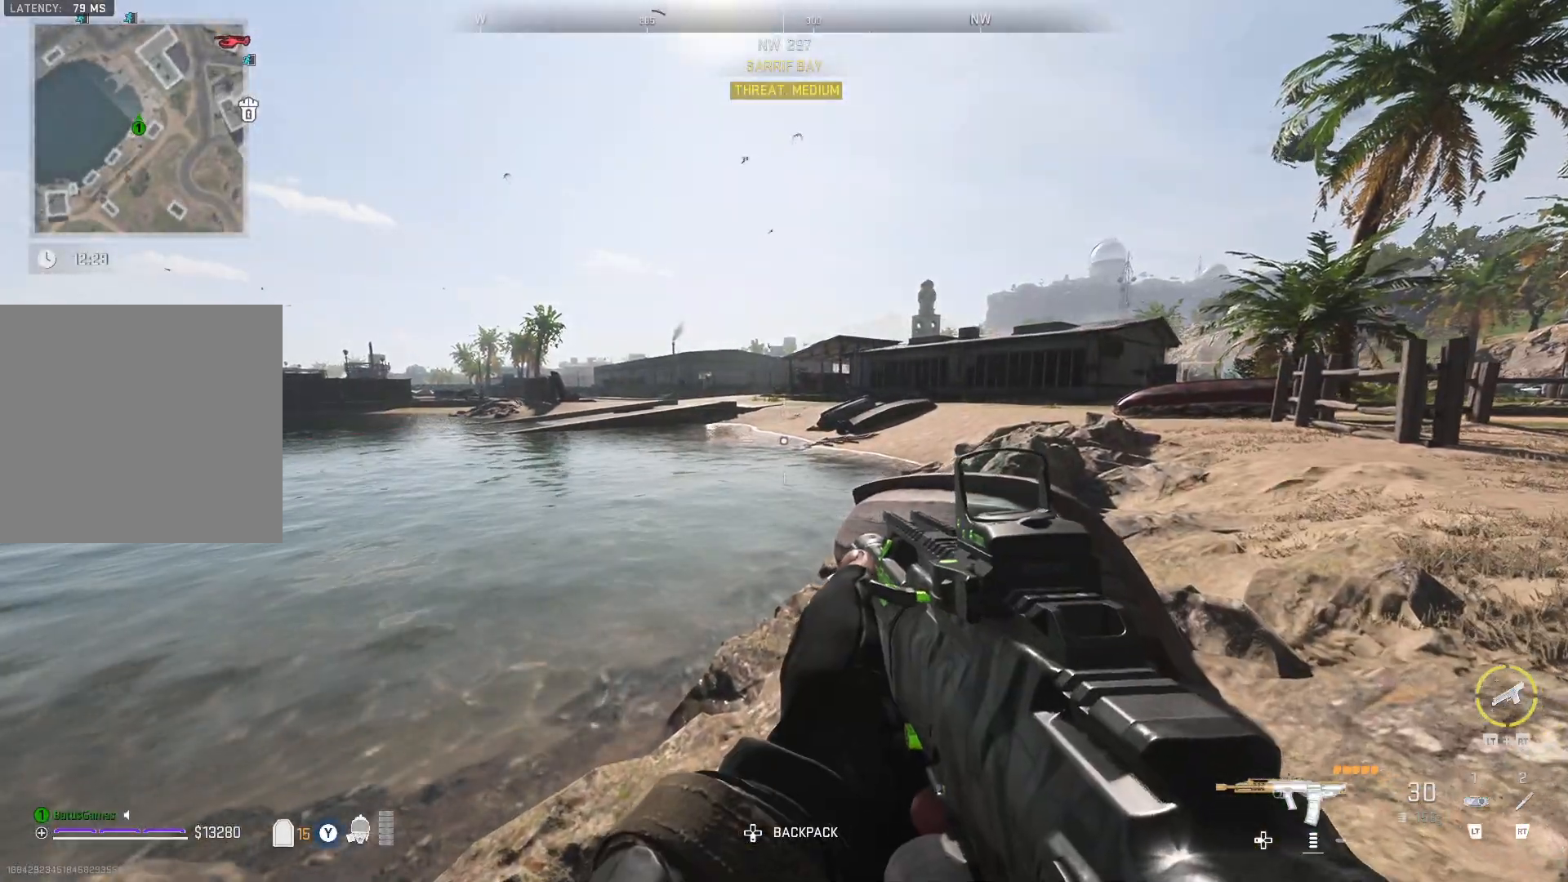
{"buttons": ["L2"], "left_stick": "center", "right_stick": "center", "events": [[317, "L2", "down"], [317, "right_stick", "up-right"], [400, "left_stick", "center"], [433, "right_stick", "center"]]}
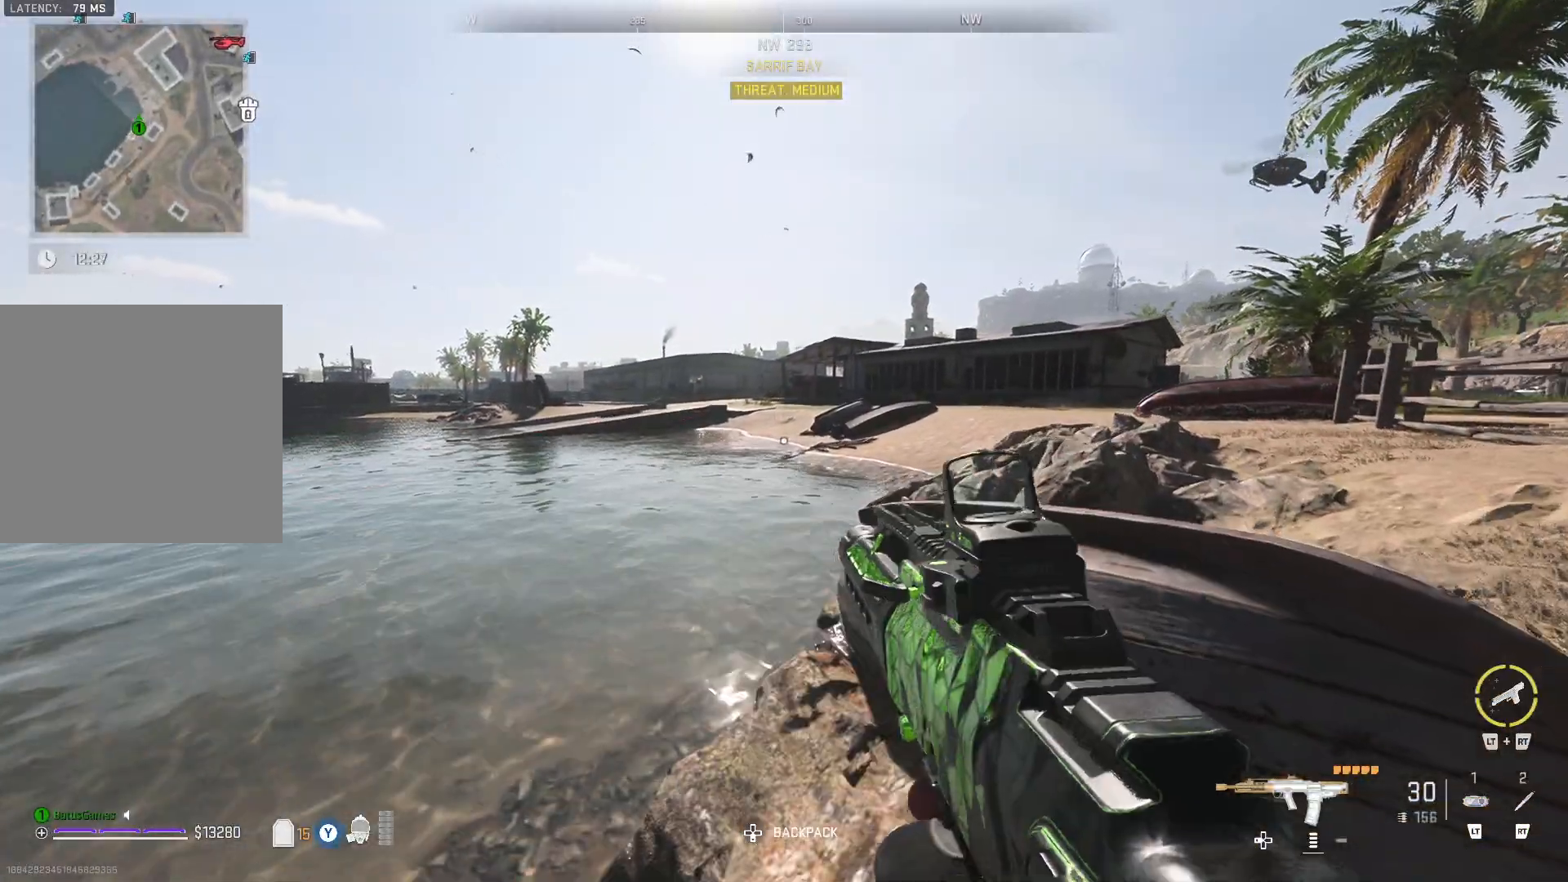
{"buttons": ["L2"], "left_stick": "center", "right_stick": "up-right", "events": [[150, "right_stick", "up"], [333, "right_stick", "up-right"]]}
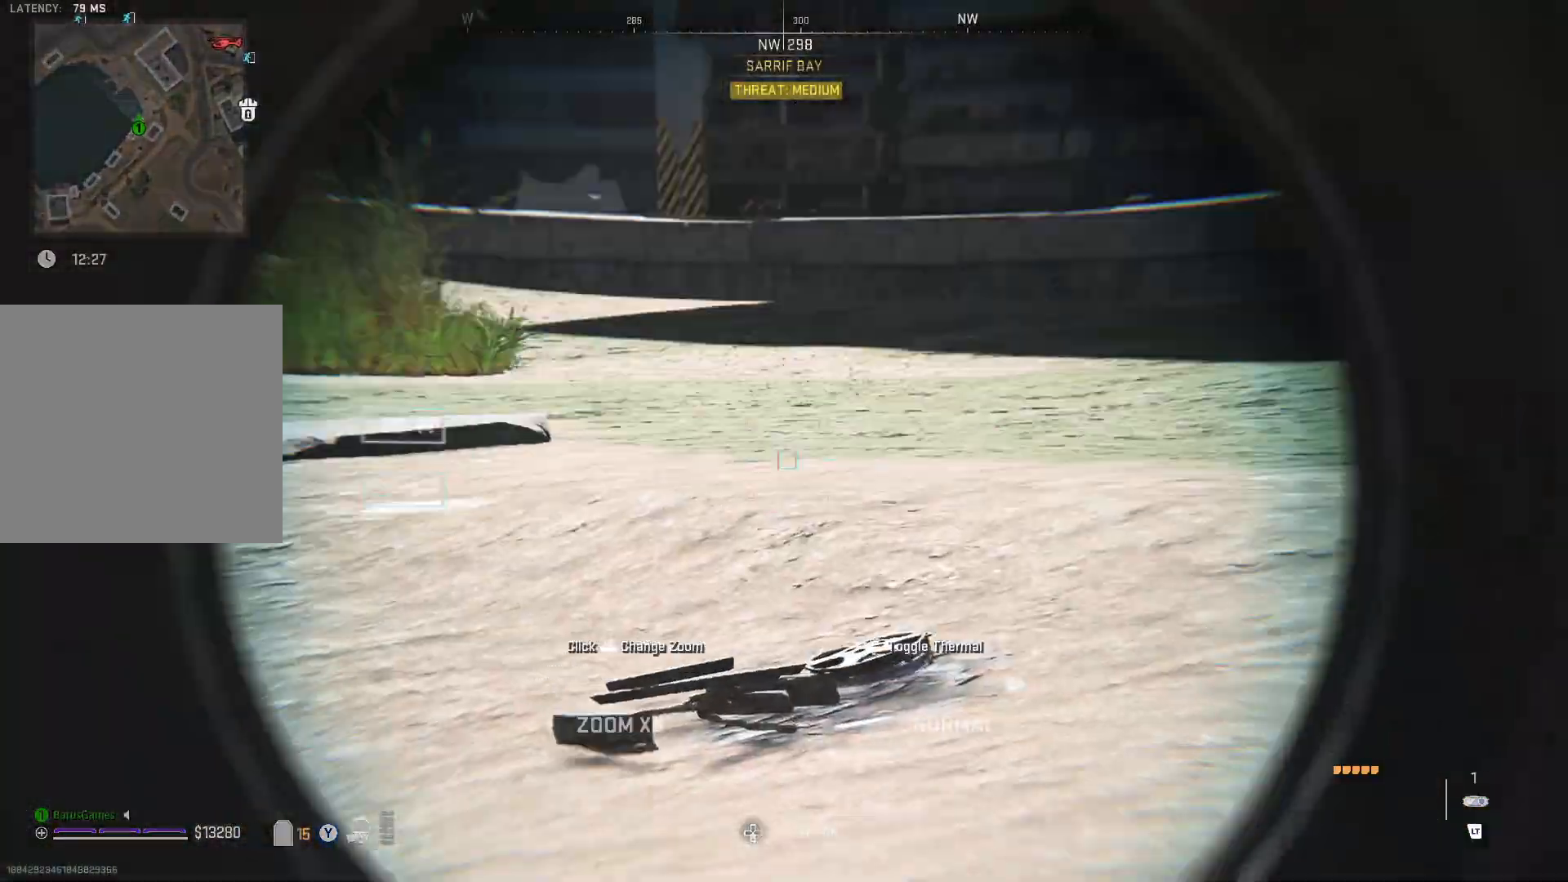
{"buttons": ["L2"], "left_stick": "center", "right_stick": "up-right", "events": []}
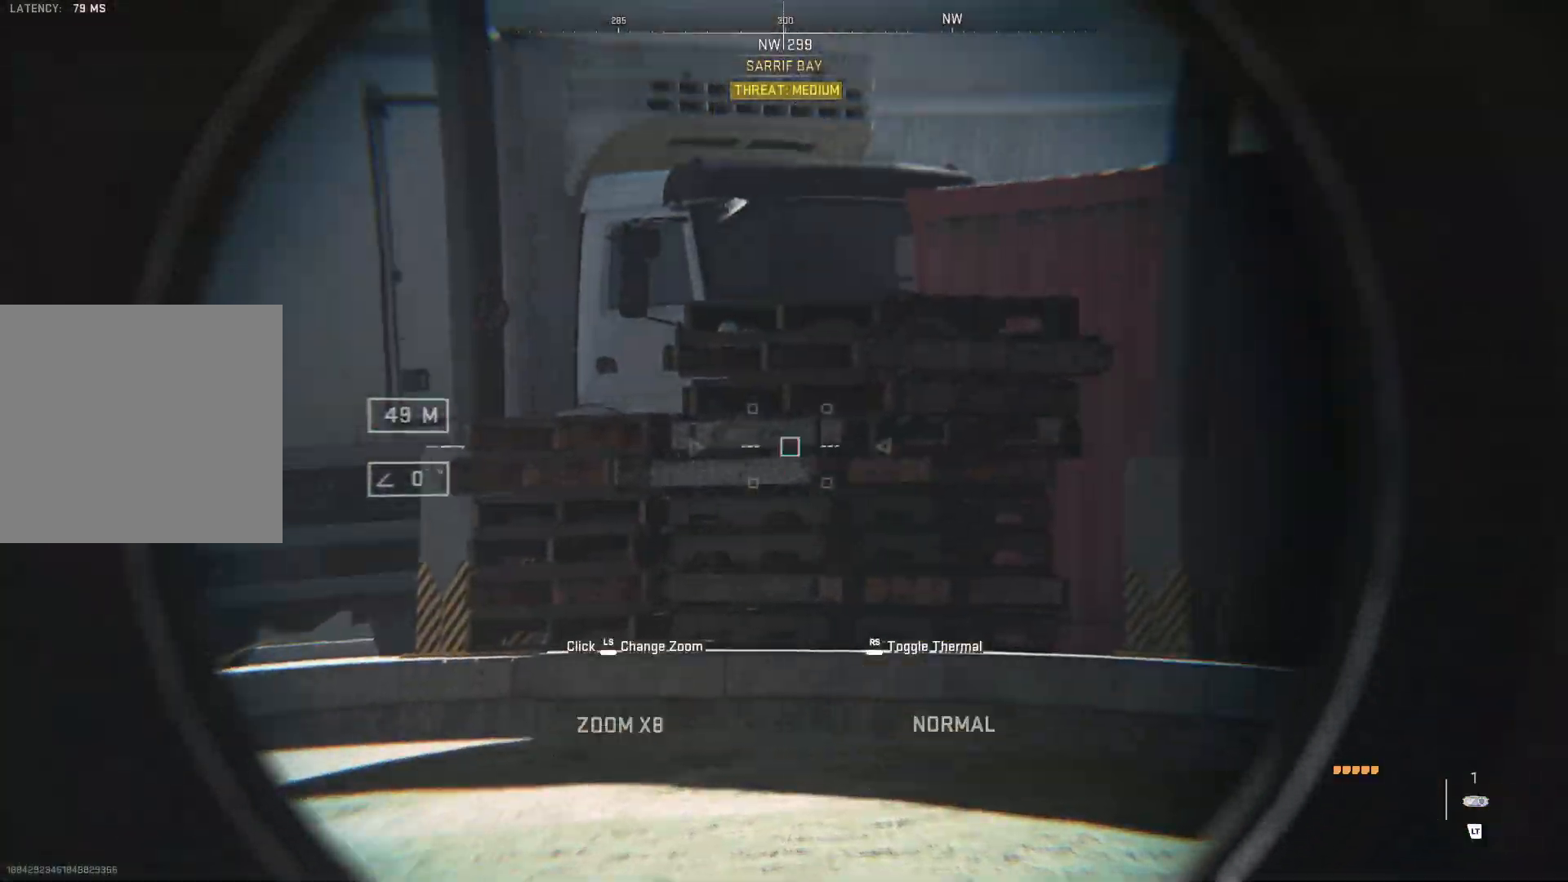
{"buttons": ["L2"], "left_stick": "center", "right_stick": "right", "events": [[117, "left_stick", "right"], [117, "right_stick", "right"], [283, "left_stick", "center"]]}
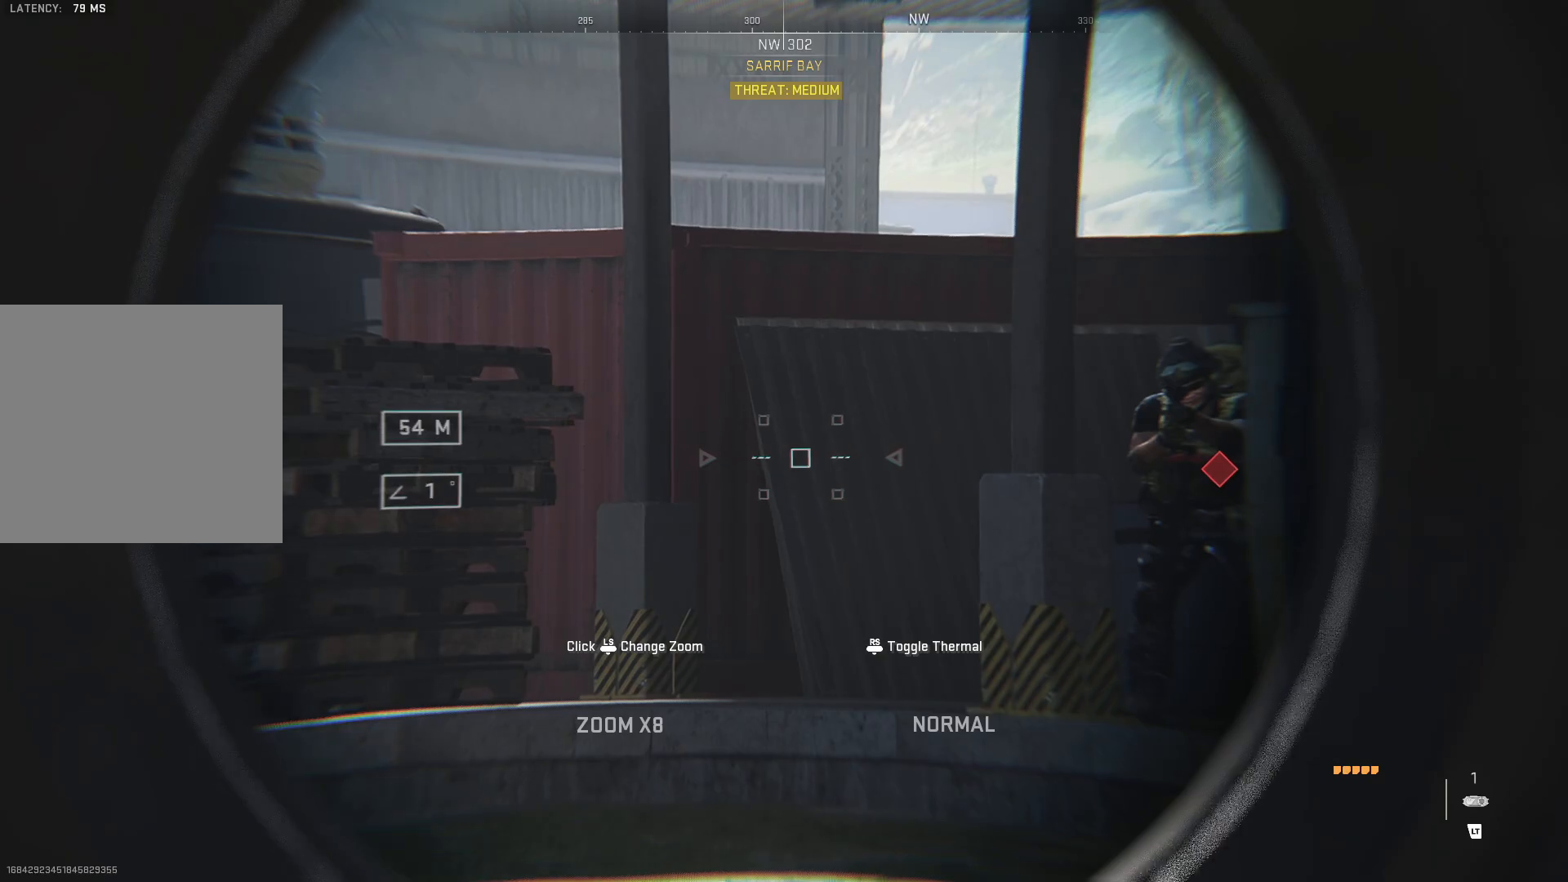
{"buttons": ["L2"], "left_stick": "right", "right_stick": "center", "events": [[317, "right_stick", "center"], [417, "left_stick", "right"]]}
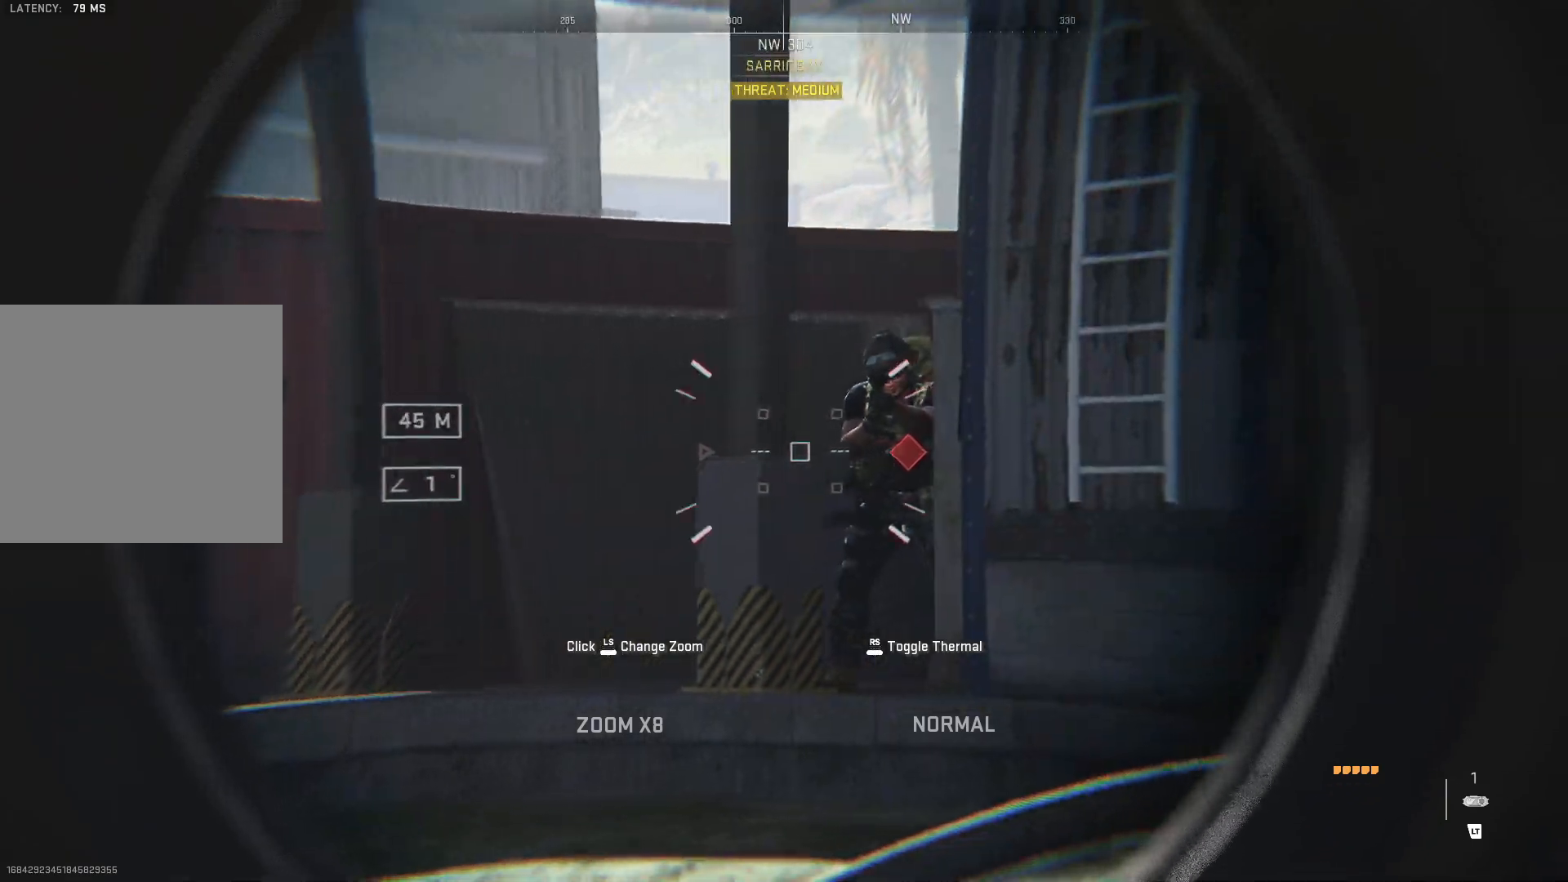
{"buttons": [], "left_stick": "right", "right_stick": "right", "events": [[200, "L2", "up"], [250, "right_stick", "right"]]}
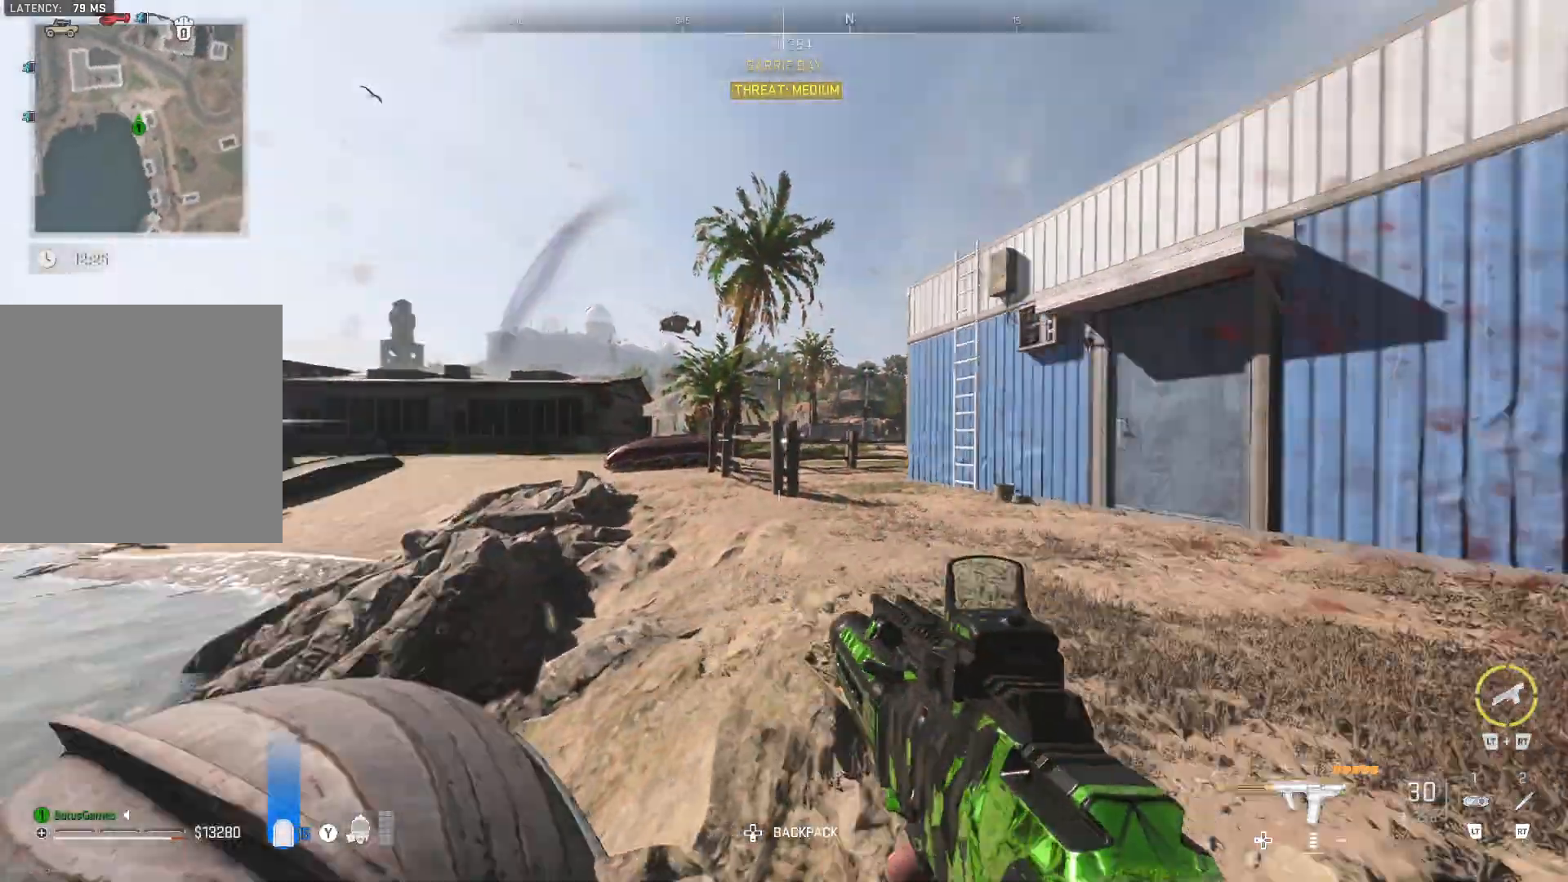
{"buttons": [], "left_stick": "up-right", "right_stick": "right", "events": [[133, "left_stick", "up-right"], [150, "right_stick", "center"], [233, "L3", "down"], [283, "L3", "up"], [367, "L3", "down"], [483, "L3", "up"], [483, "right_stick", "right"]]}
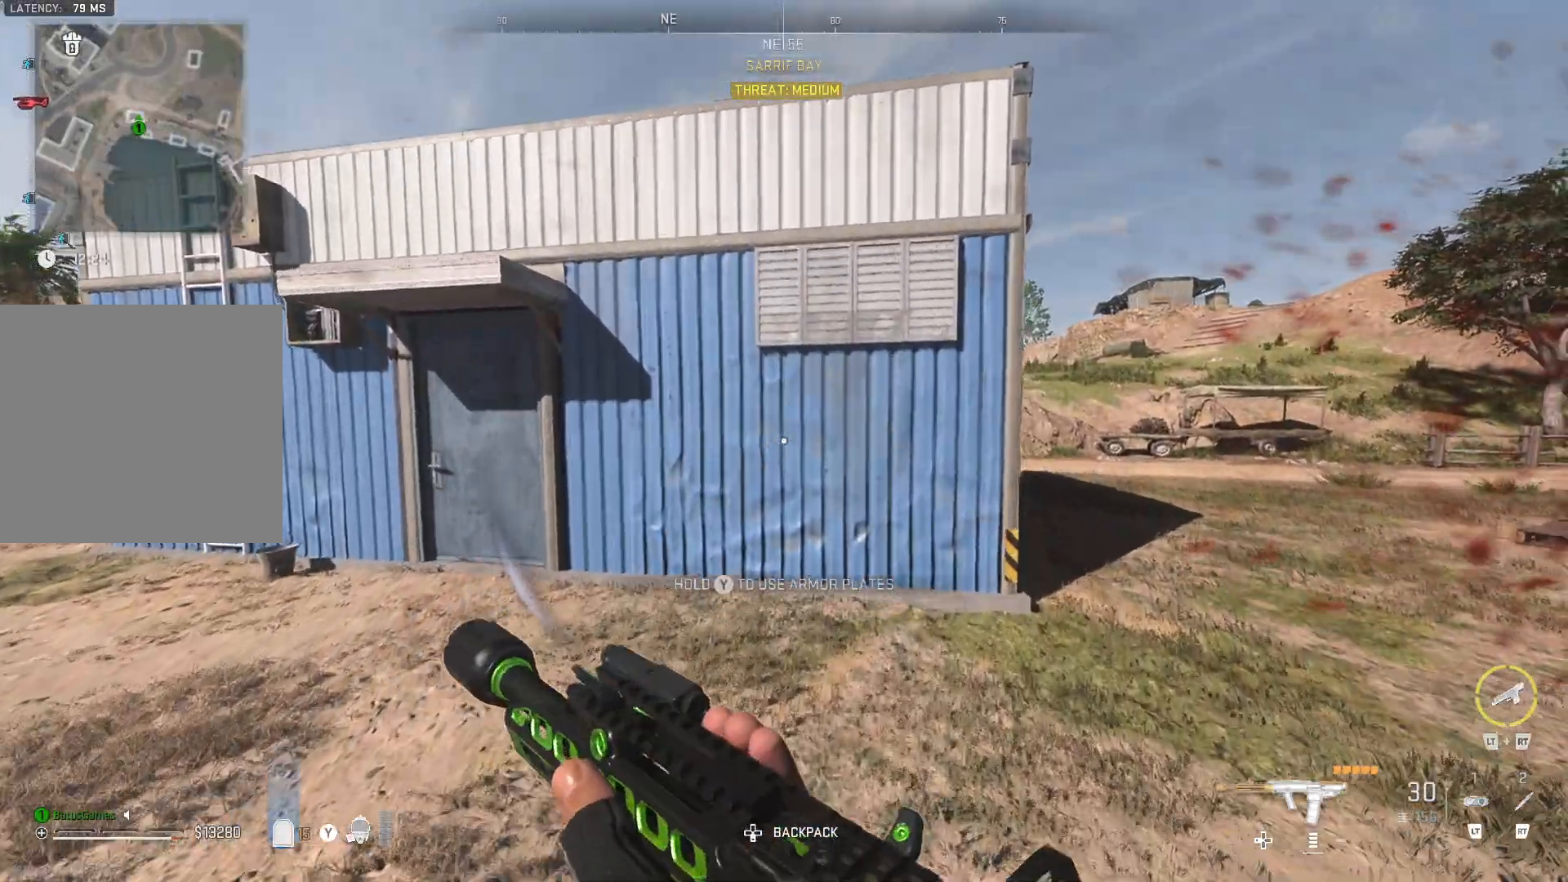
{"buttons": [], "left_stick": "up-right", "right_stick": "left", "events": [[250, "right_stick", "center"], [400, "right_stick", "left"]]}
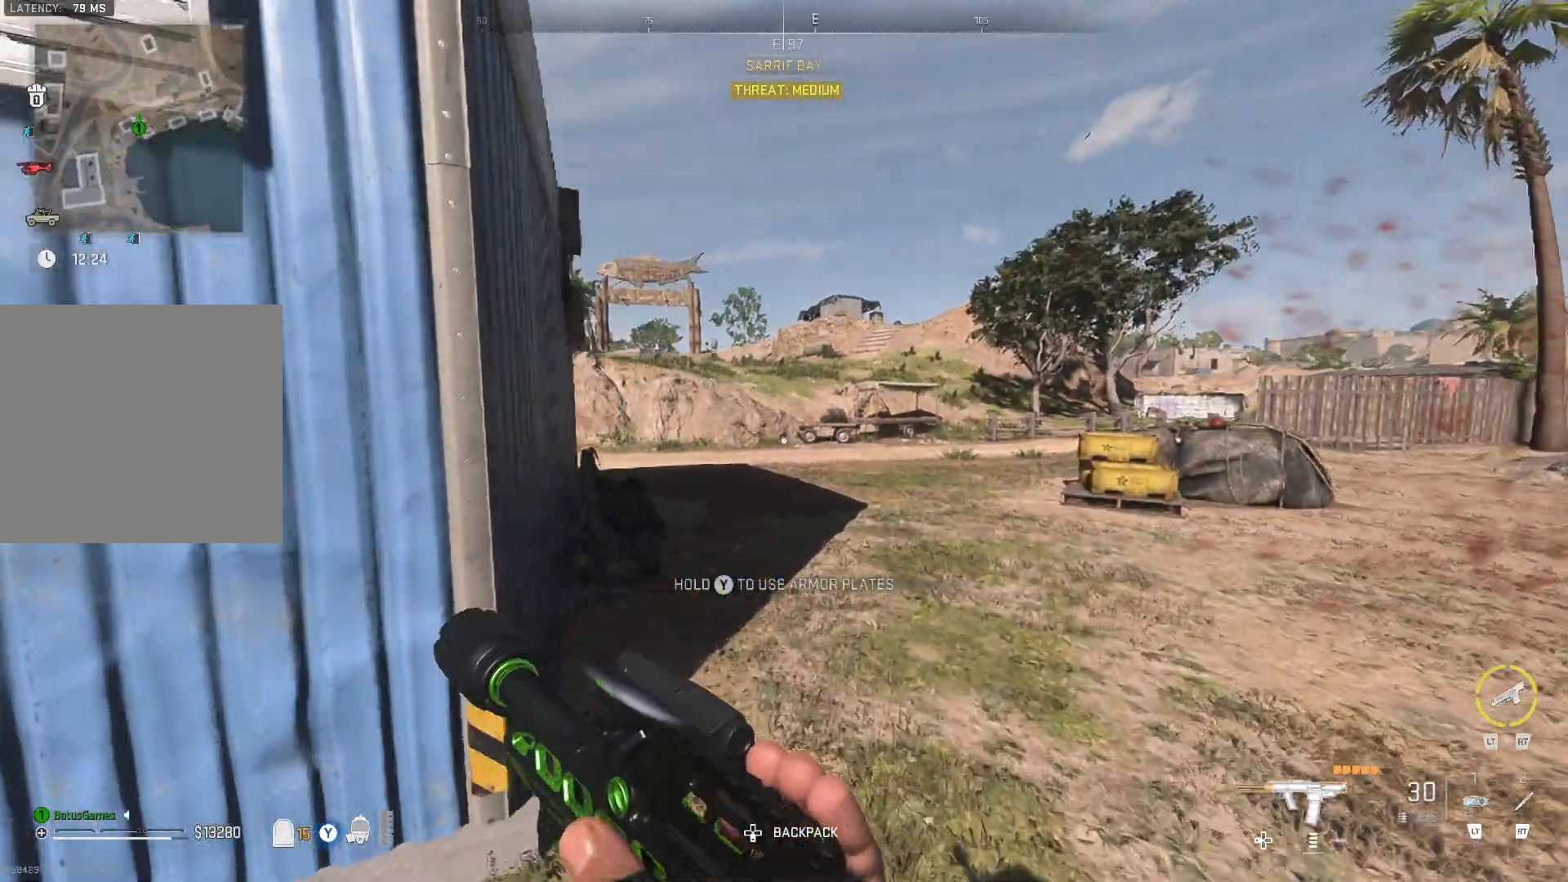
{"buttons": ["Y"], "left_stick": "up-right", "right_stick": "center", "events": [[50, "right_stick", "center"], [133, "right_stick", "left"], [300, "right_stick", "center"], [433, "Y", "down"]]}
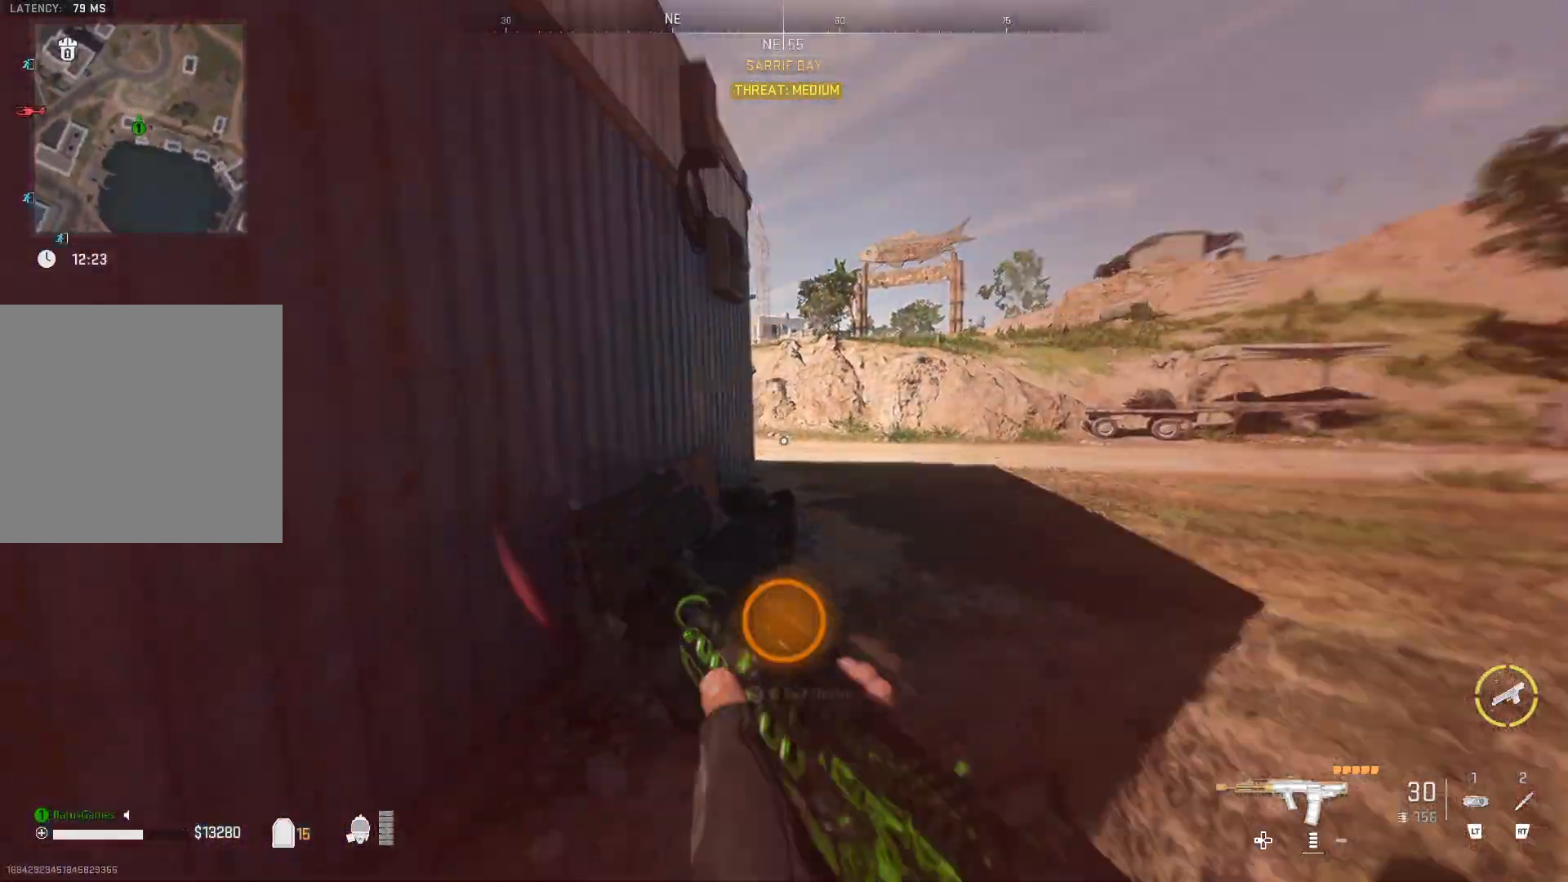
{"buttons": ["Y"], "left_stick": "up", "right_stick": "center", "events": [[333, "left_stick", "up"]]}
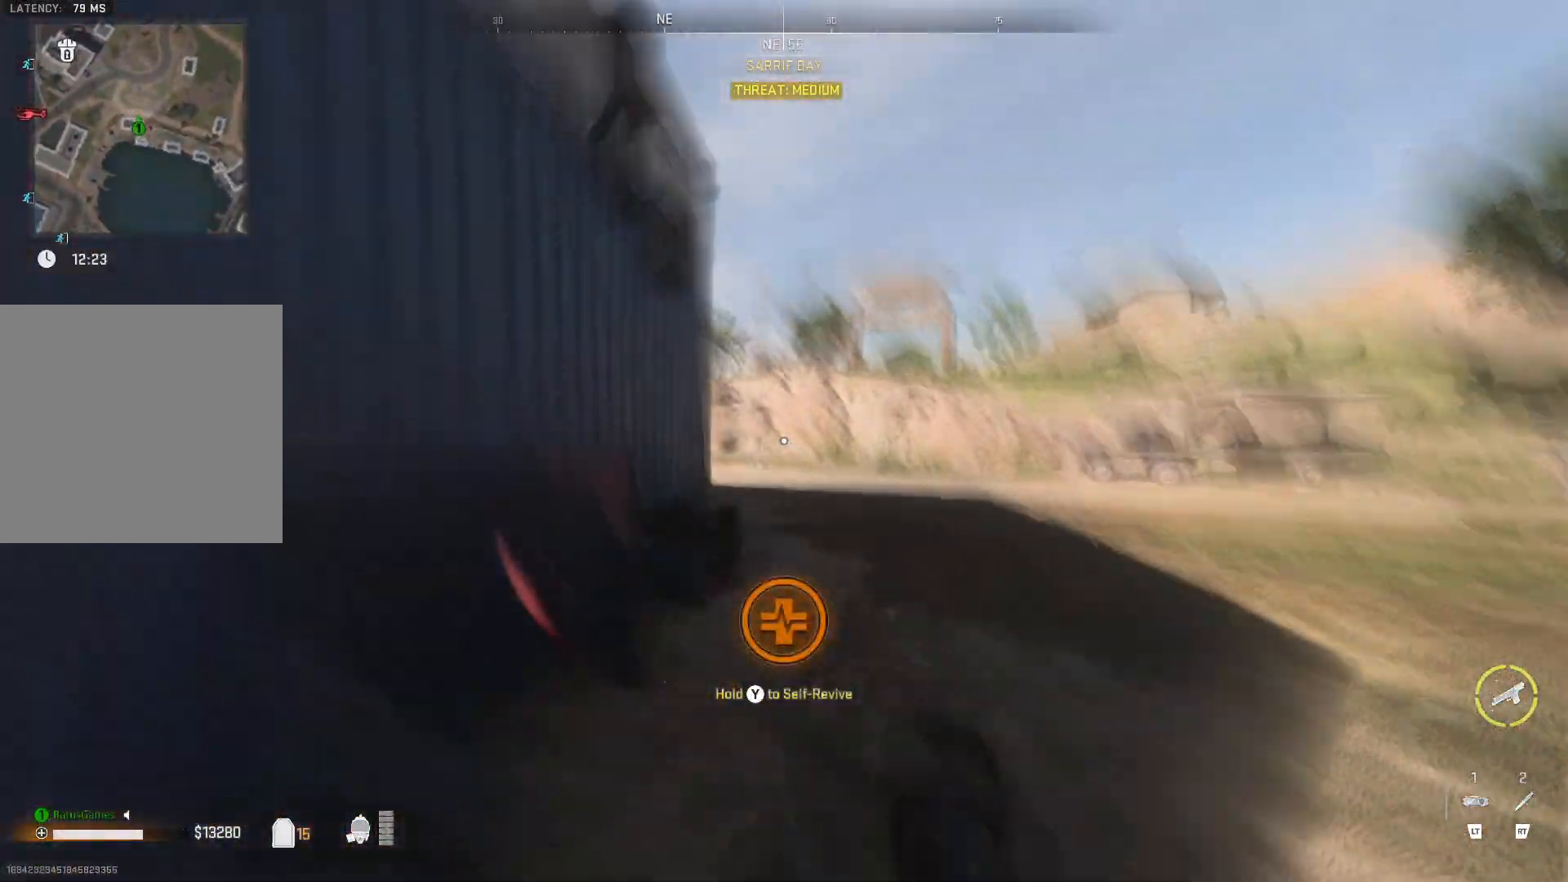
{"buttons": [], "left_stick": "up", "right_stick": "center", "events": [[100, "Y", "up"], [283, "right_stick", "left"], [483, "right_stick", "center"]]}
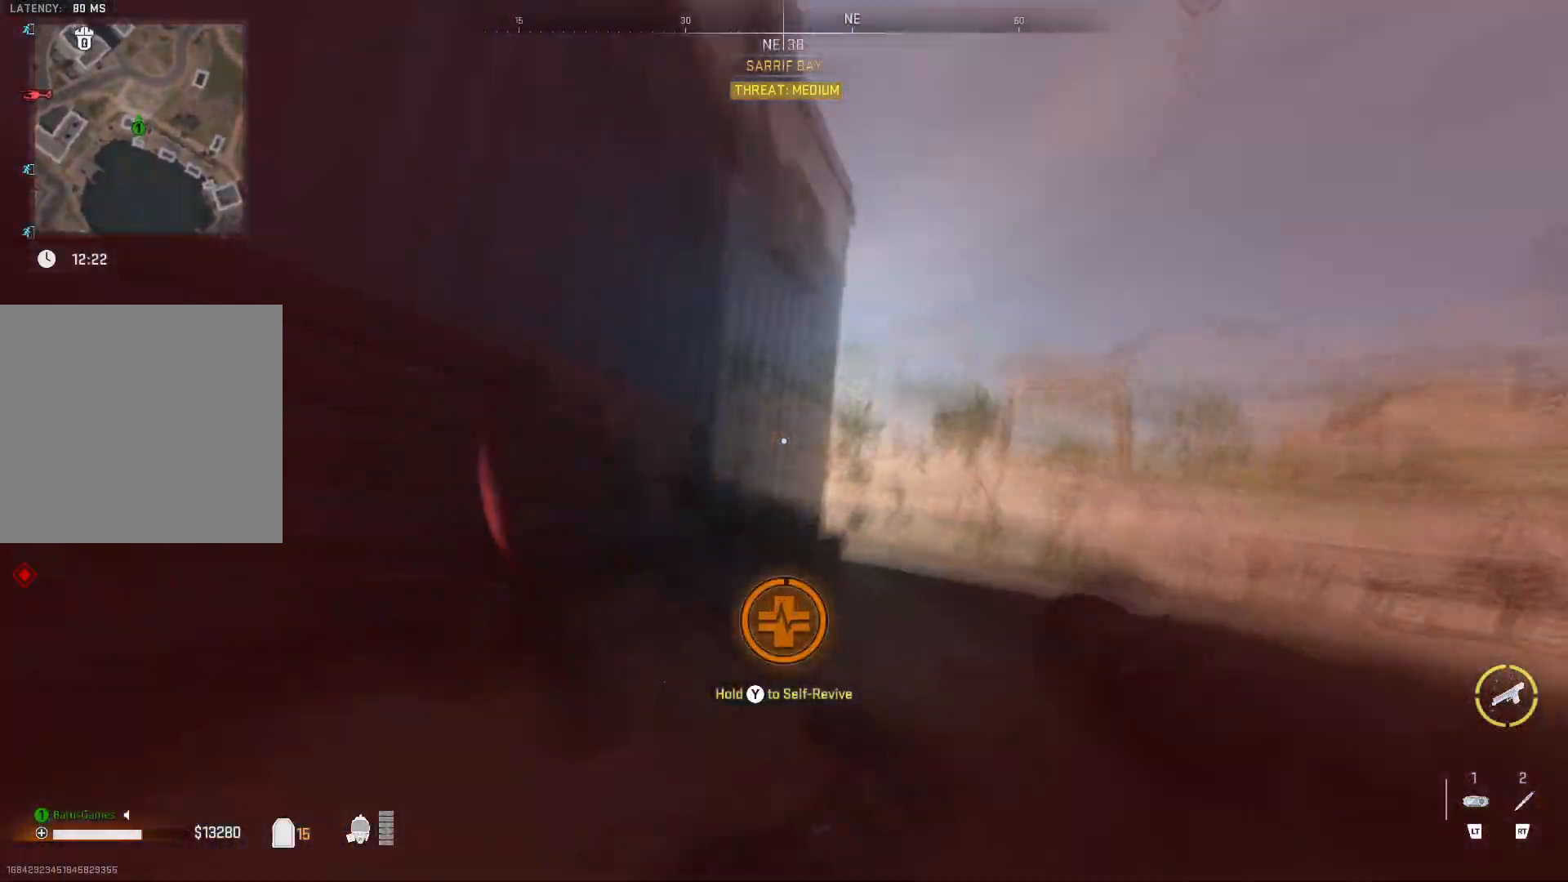
{"buttons": ["Y"], "left_stick": "center", "right_stick": "center", "events": [[83, "left_stick", "up-right"], [133, "Y", "down"], [283, "left_stick", "center"]]}
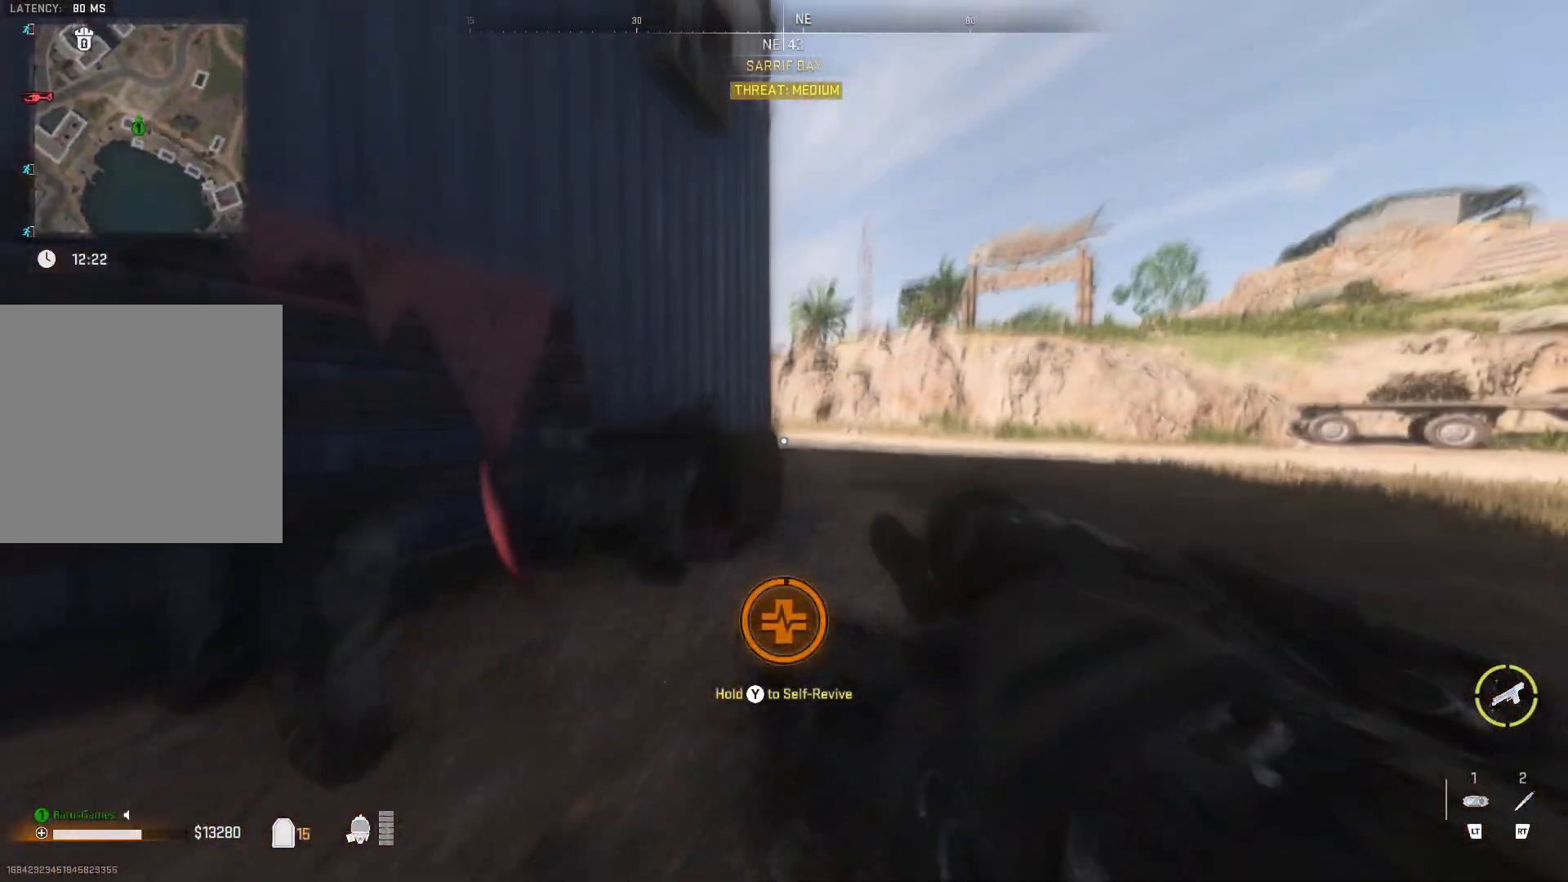
{"buttons": ["Y"], "left_stick": "center", "right_stick": "center", "events": []}
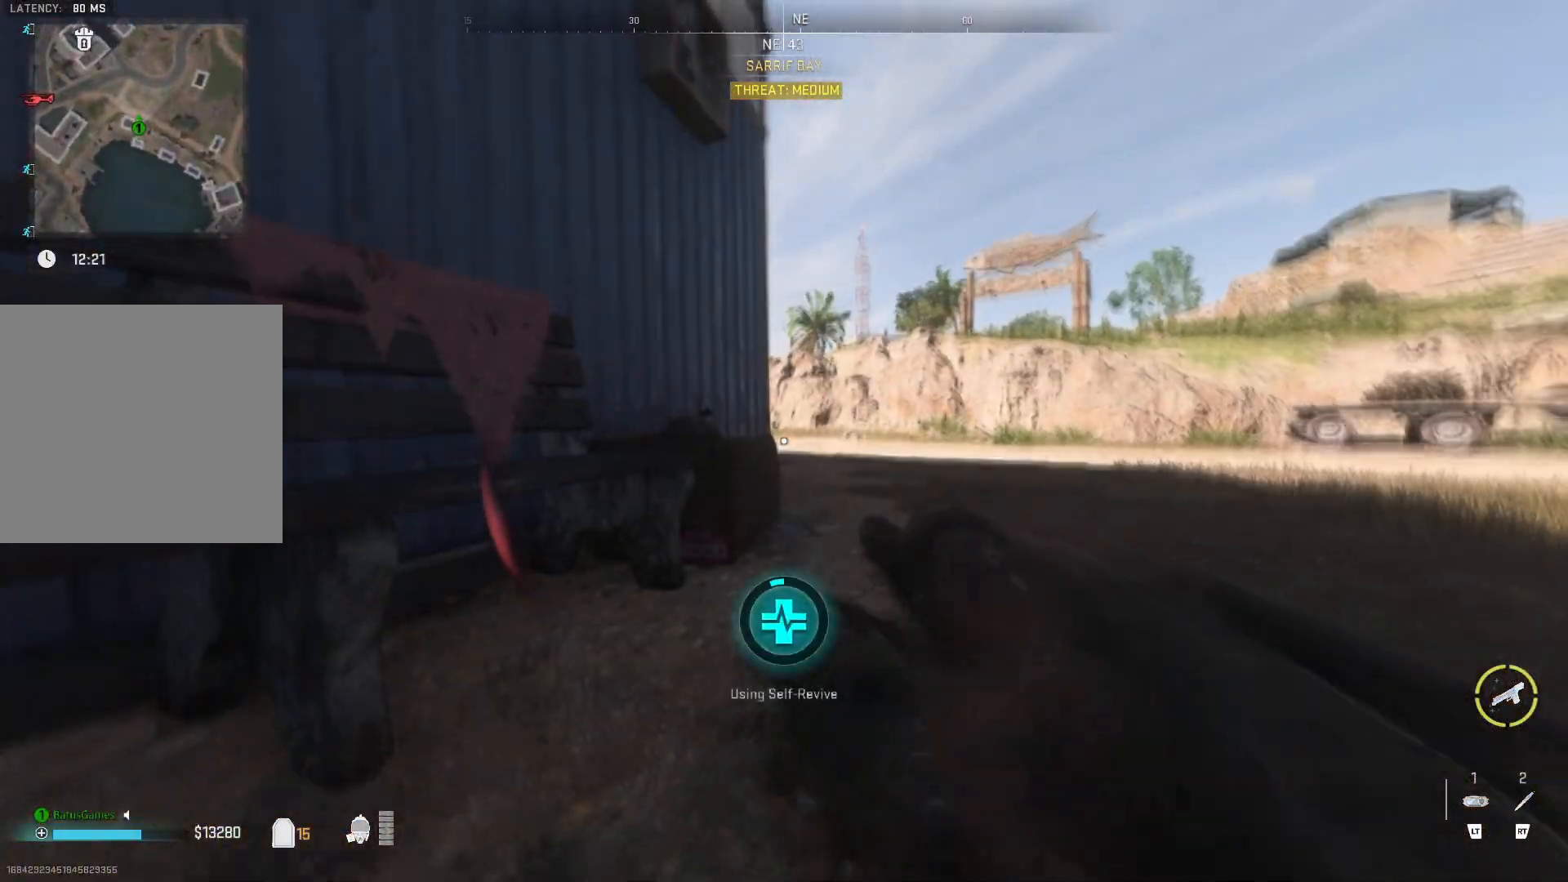
{"buttons": ["Y"], "left_stick": "center", "right_stick": "center", "events": []}
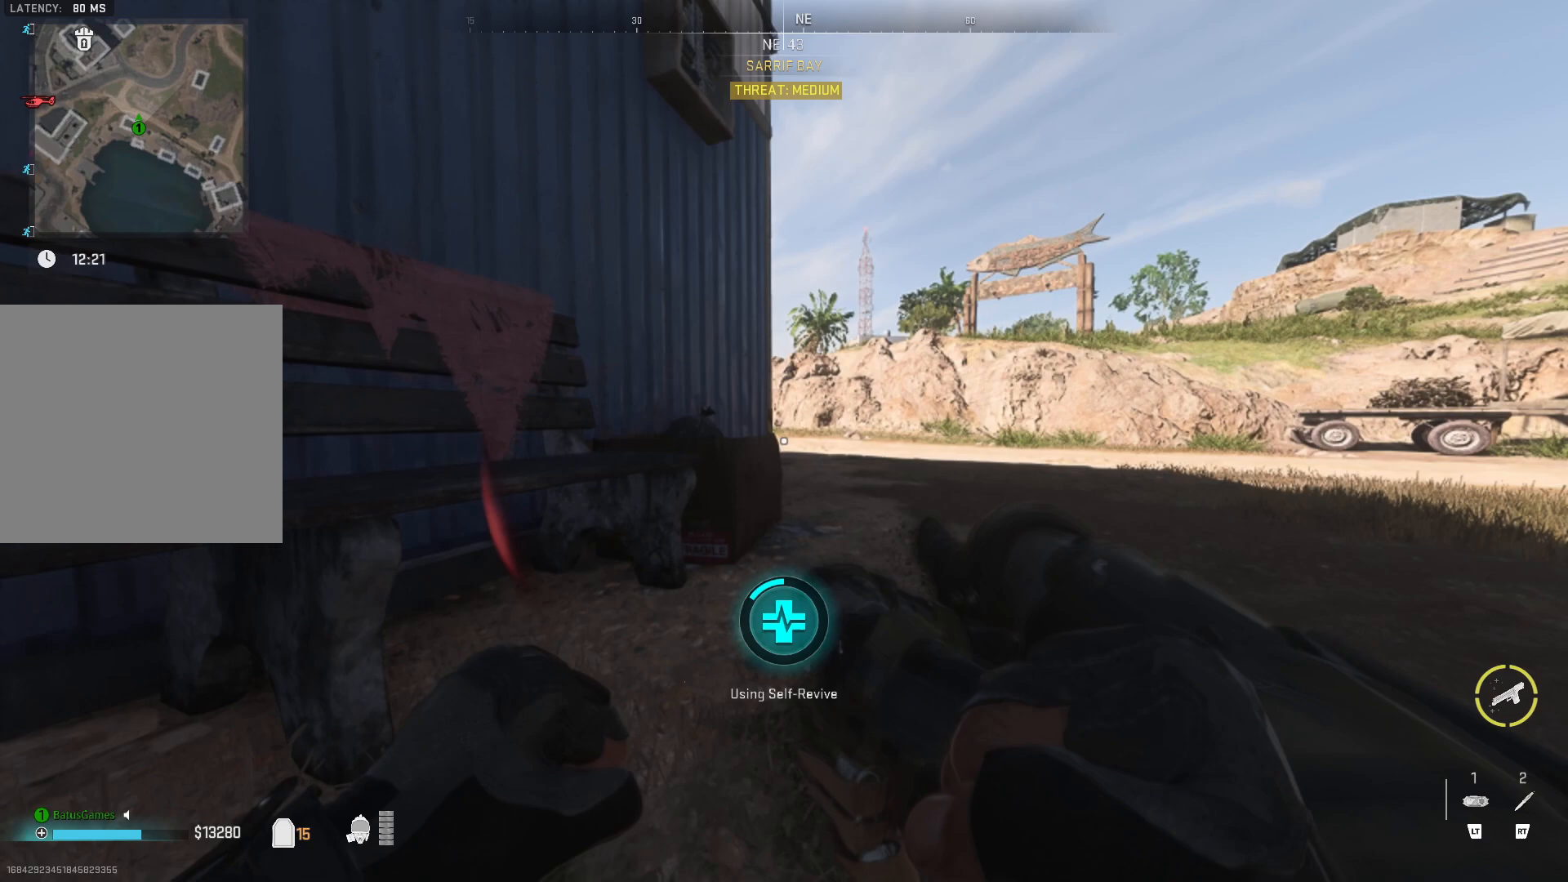
{"buttons": ["Y"], "left_stick": "center", "right_stick": "center", "events": []}
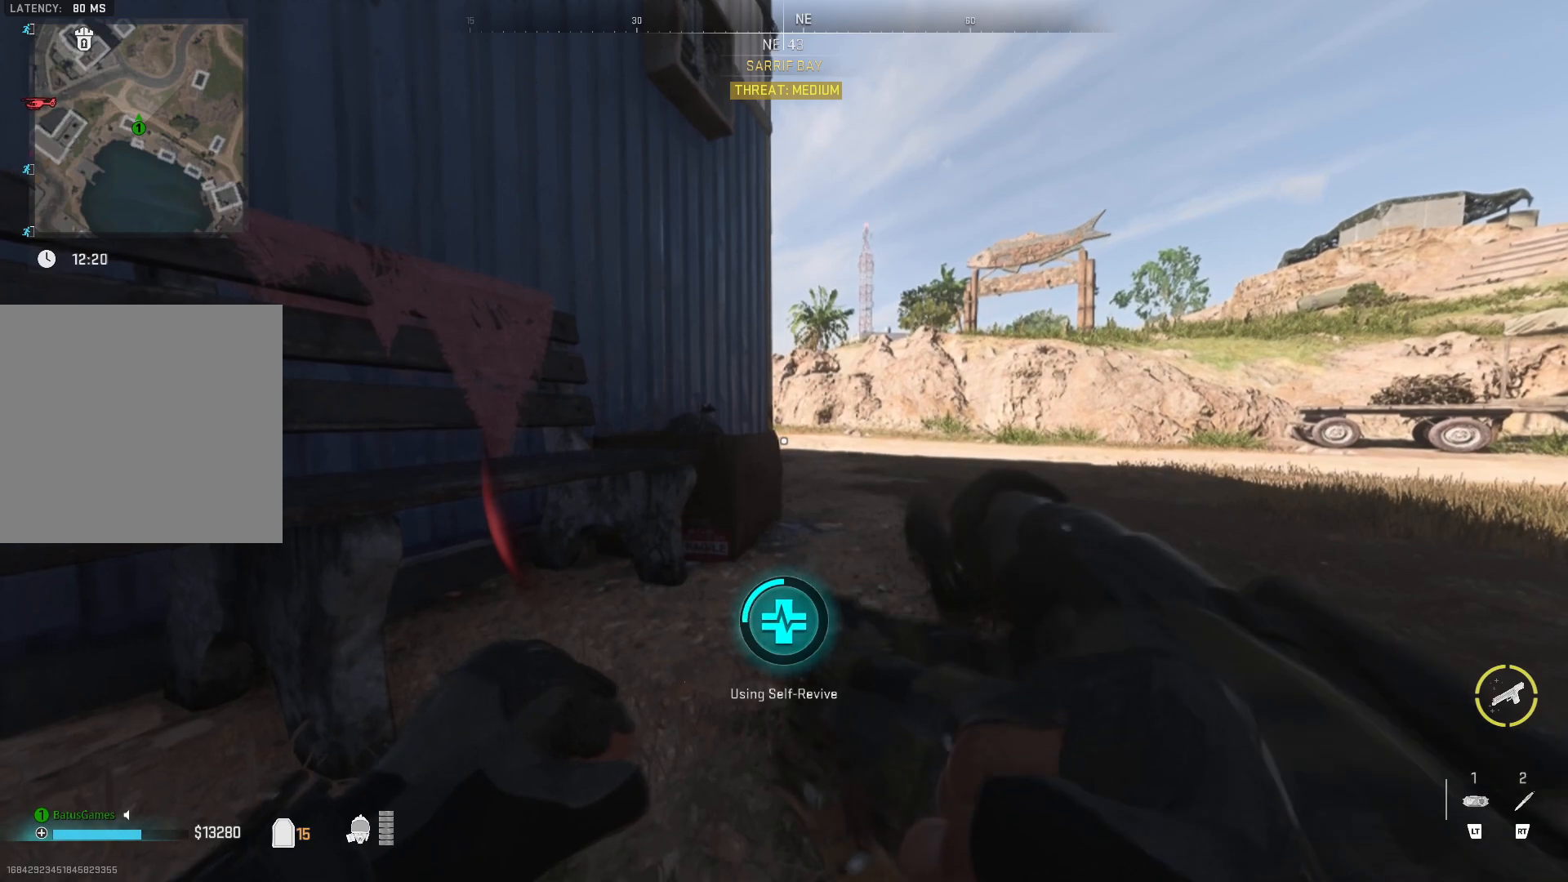
{"buttons": ["Y"], "left_stick": "center", "right_stick": "center", "events": []}
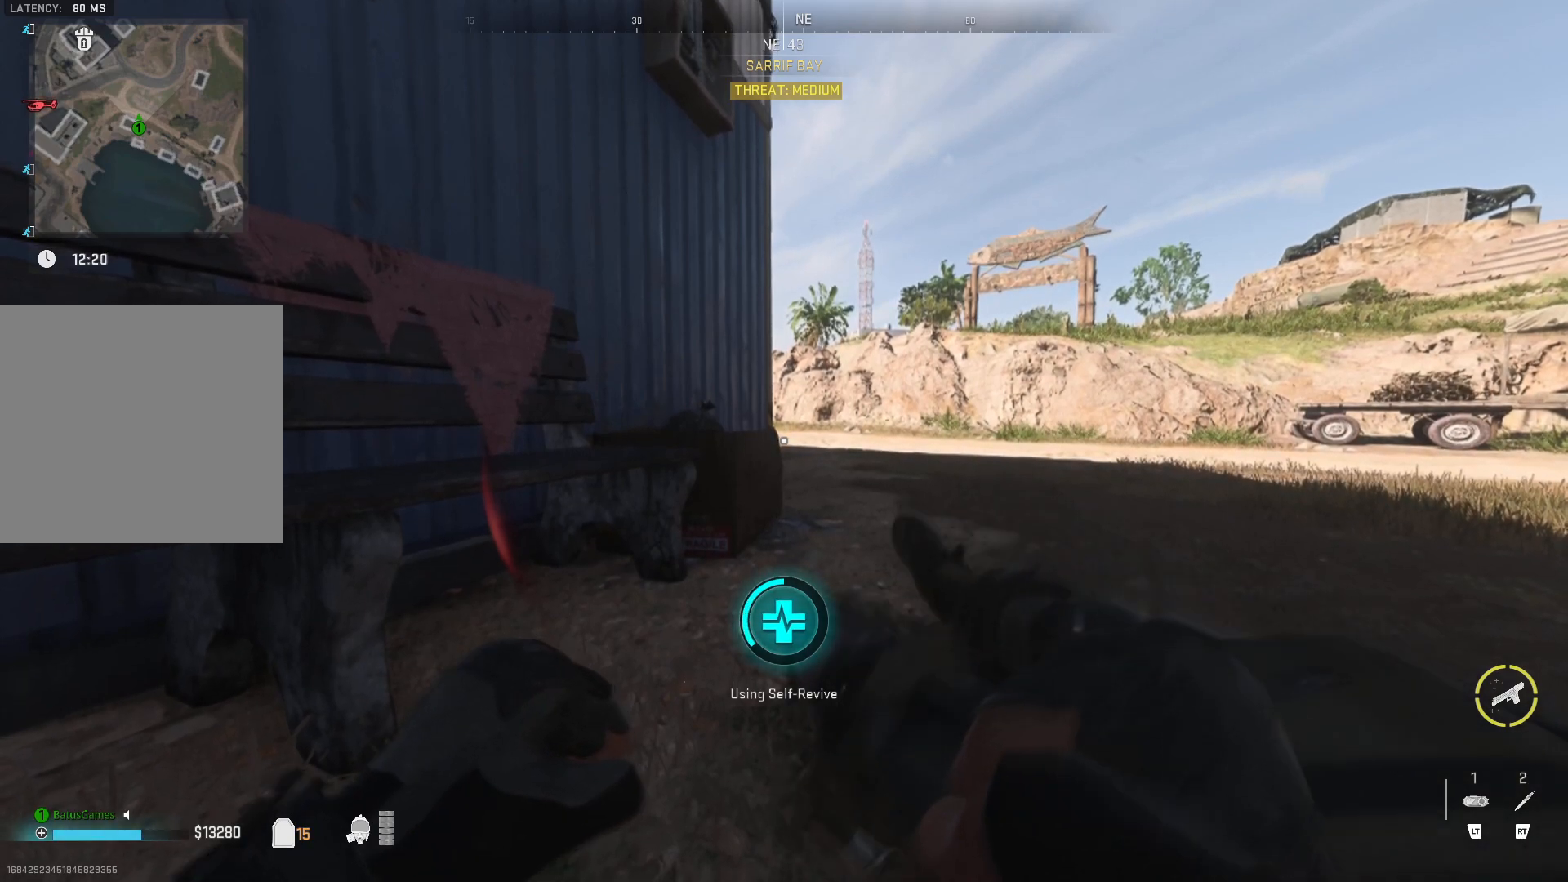
{"buttons": ["Y"], "left_stick": "center", "right_stick": "center", "events": []}
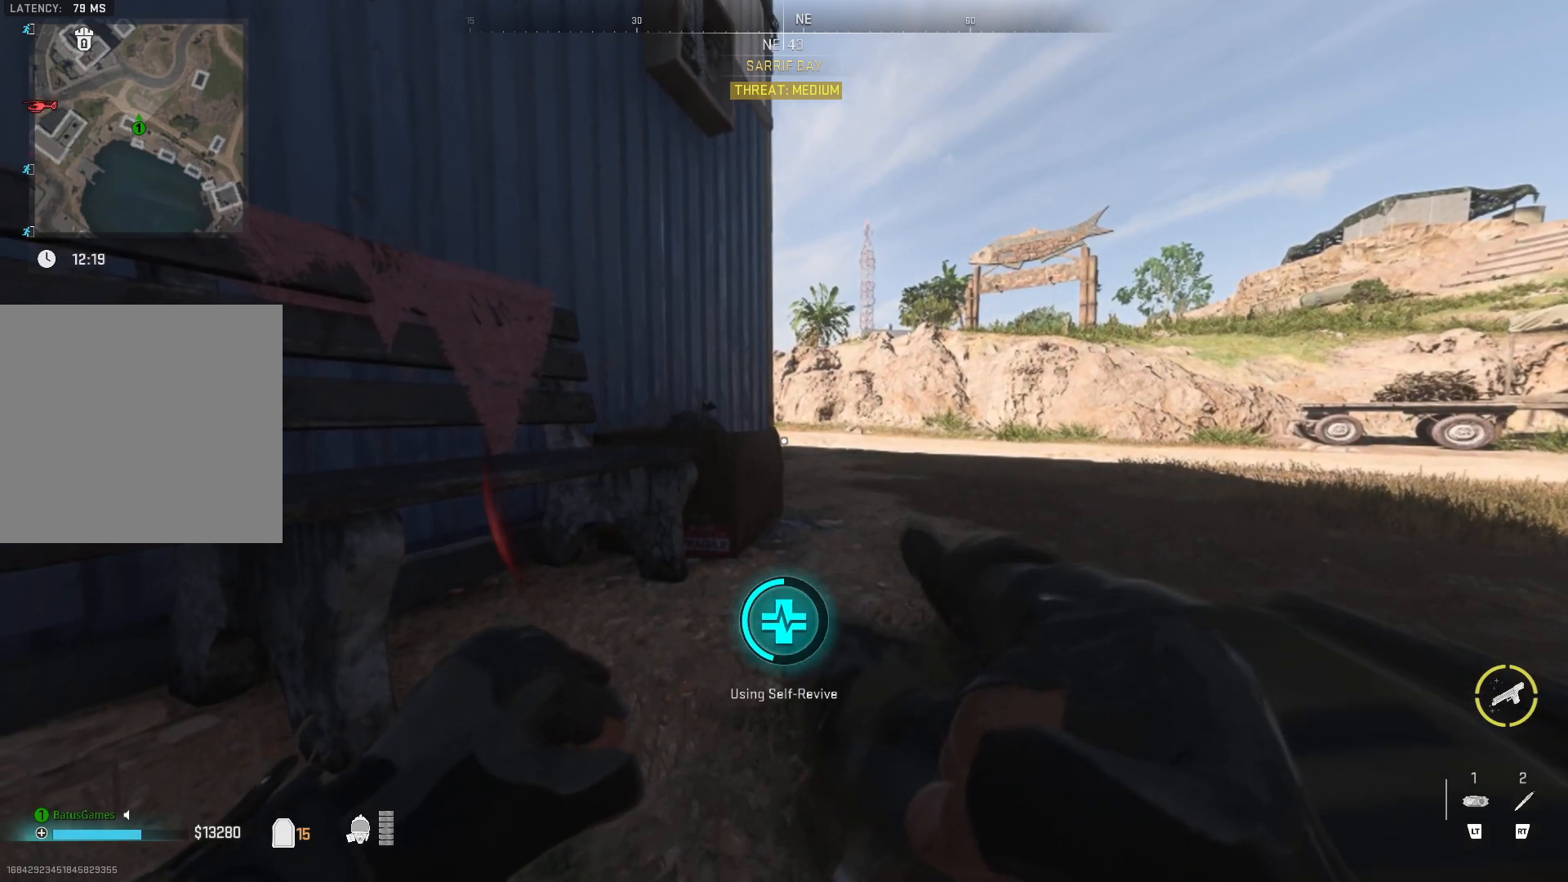
{"buttons": ["Y"], "left_stick": "center", "right_stick": "center", "events": []}
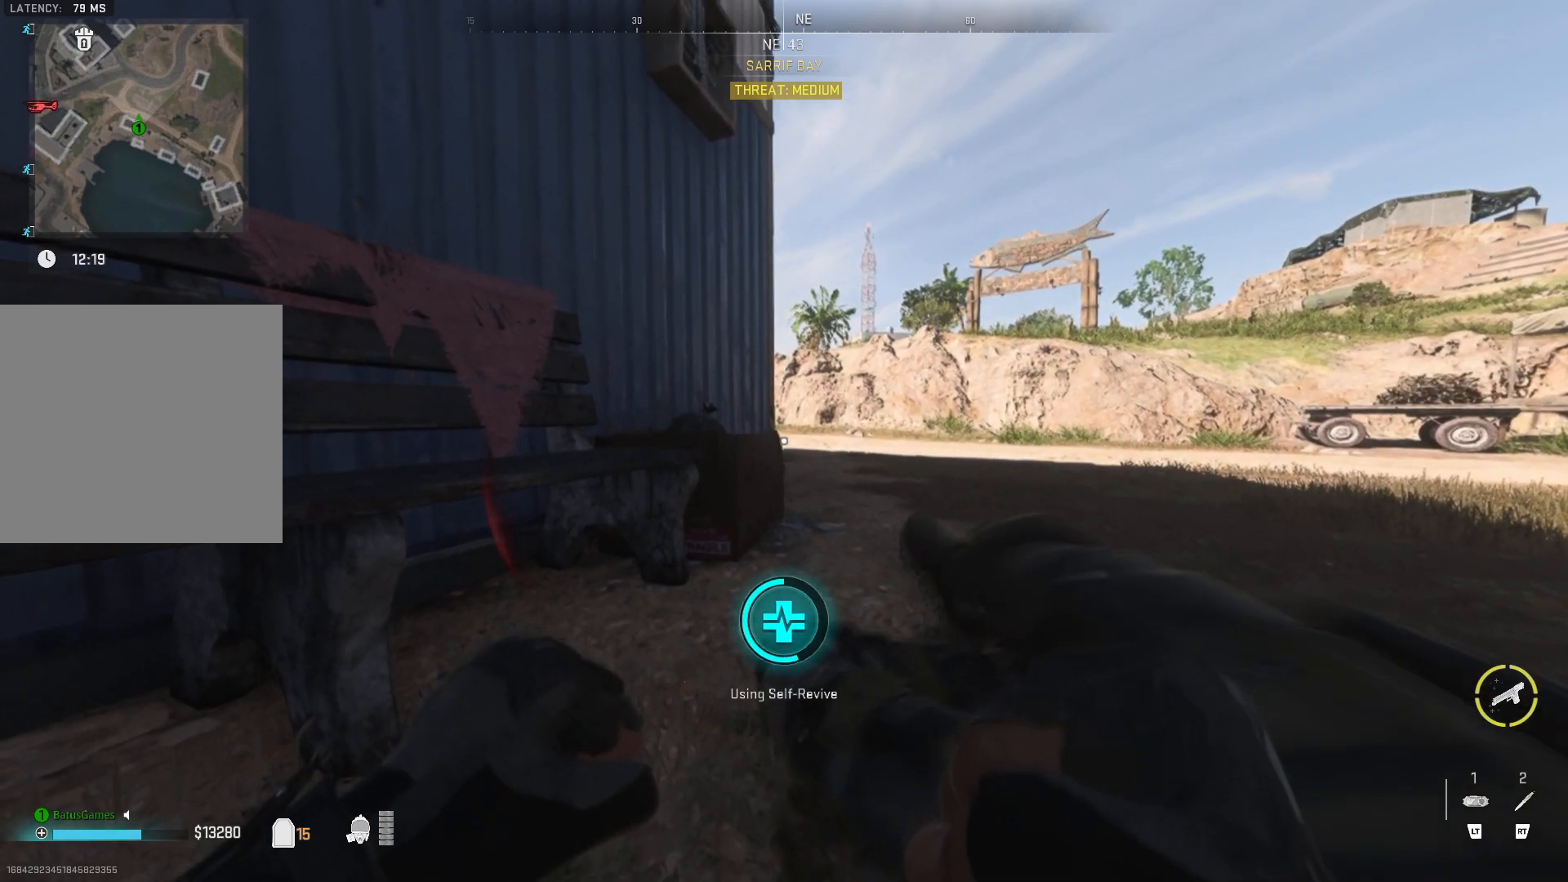
{"buttons": ["Y"], "left_stick": "center", "right_stick": "center", "events": []}
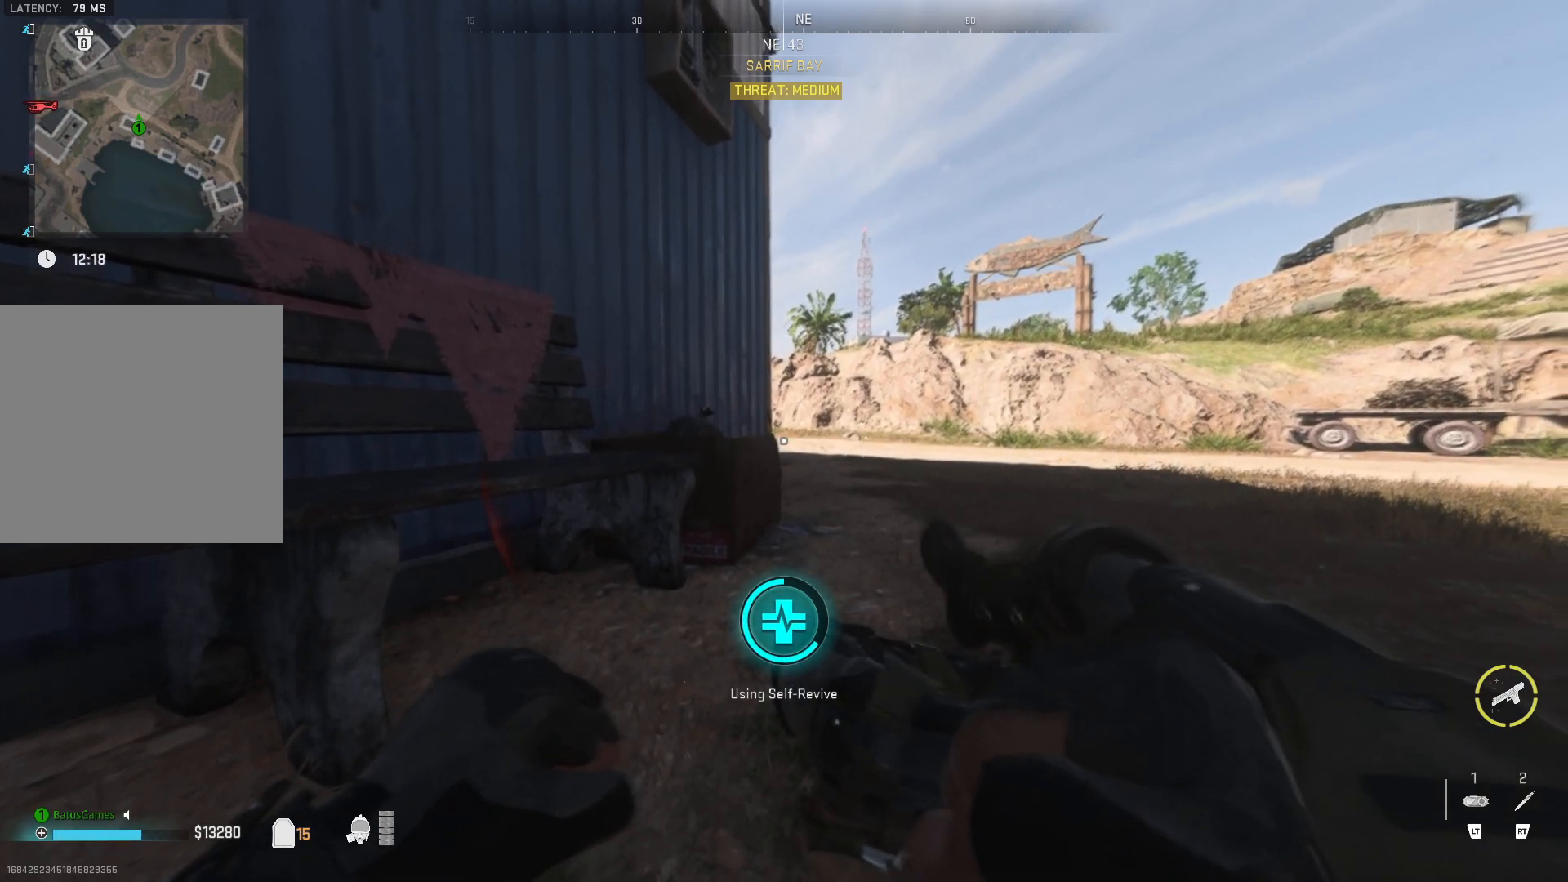
{"buttons": ["Y"], "left_stick": "center", "right_stick": "center", "events": []}
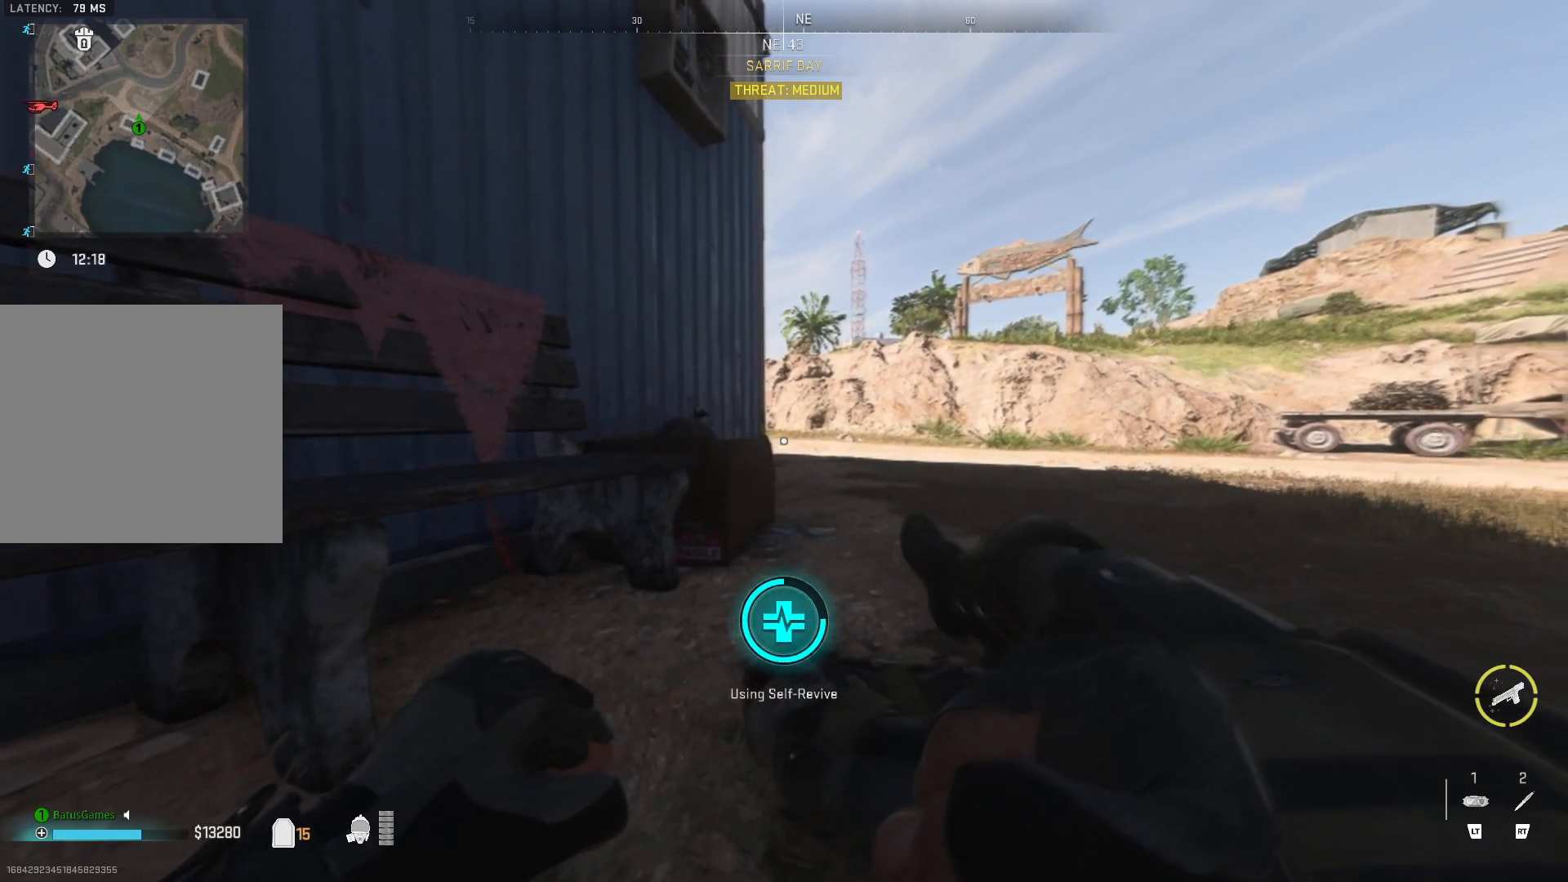
{"buttons": ["Y"], "left_stick": "center", "right_stick": "center", "events": []}
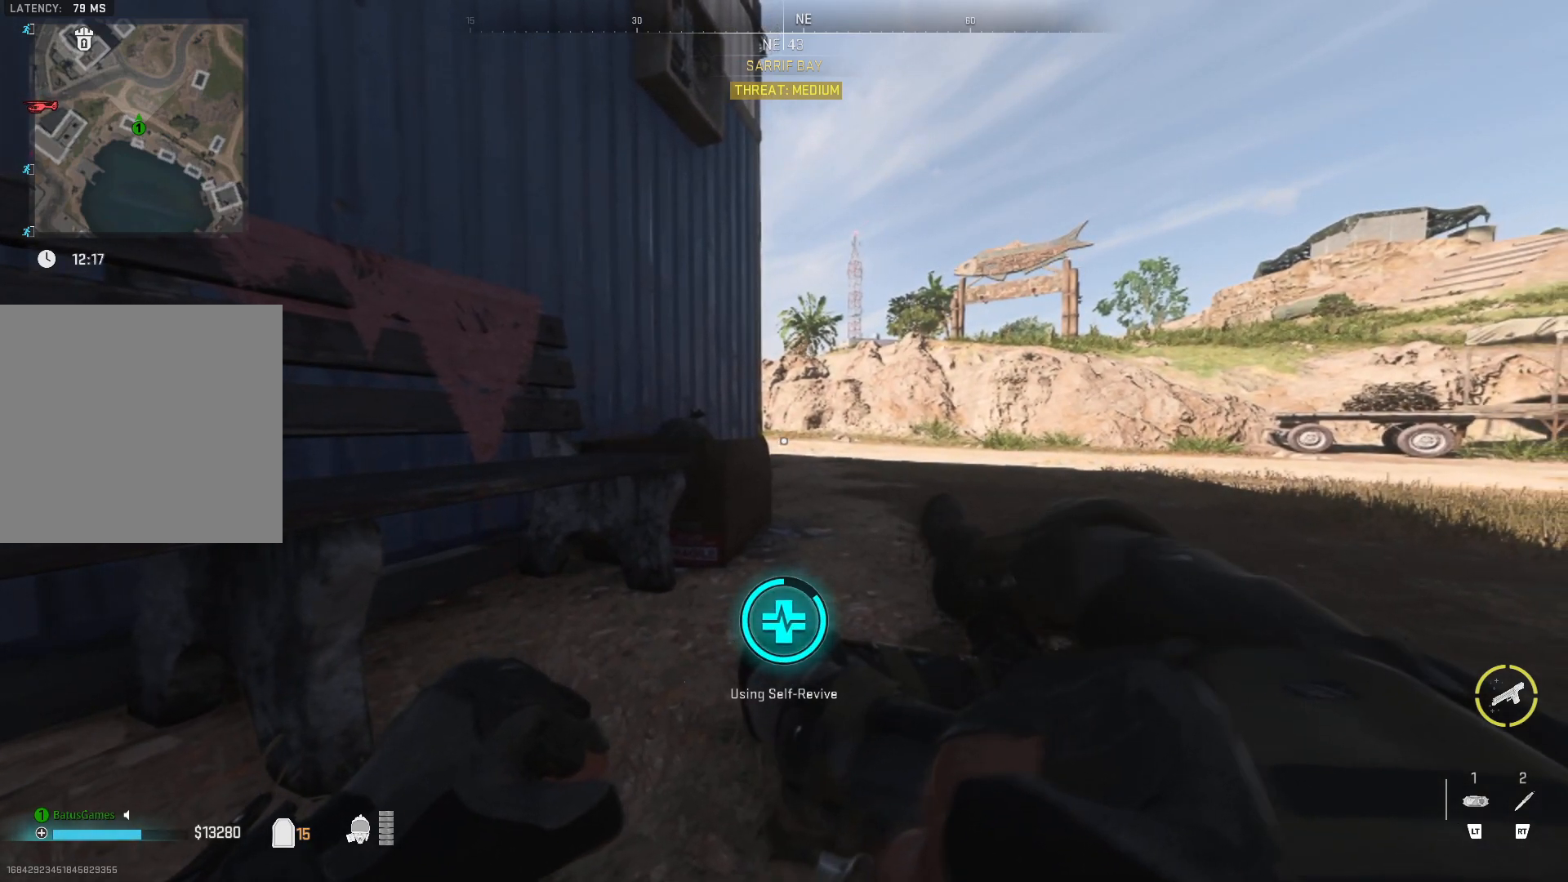
{"buttons": ["Y"], "left_stick": "center", "right_stick": "center", "events": []}
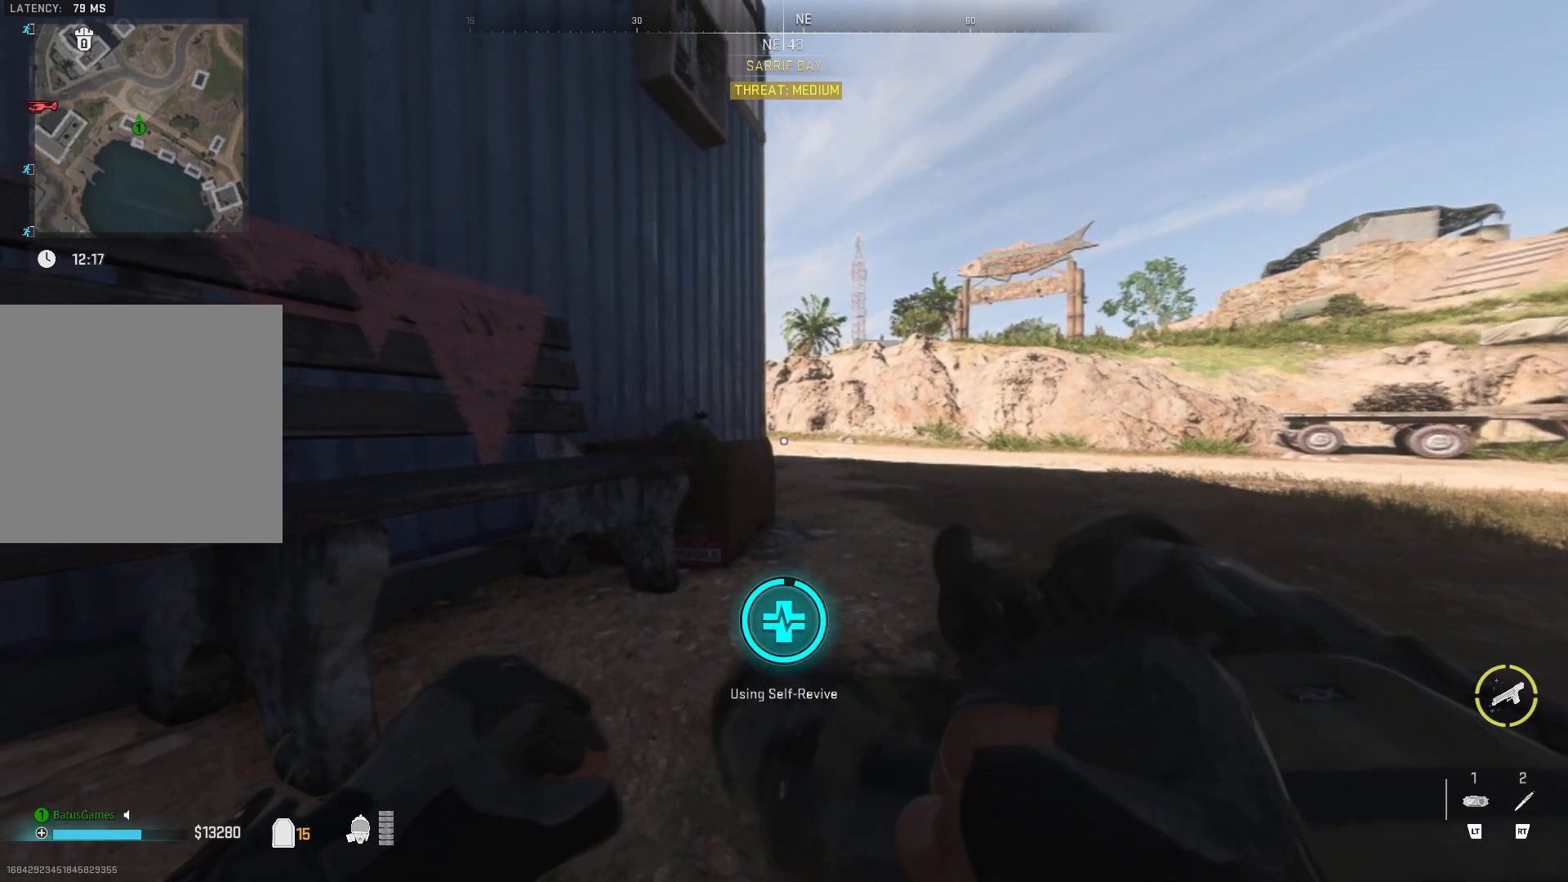
{"buttons": ["Y"], "left_stick": "center", "right_stick": "center", "events": []}
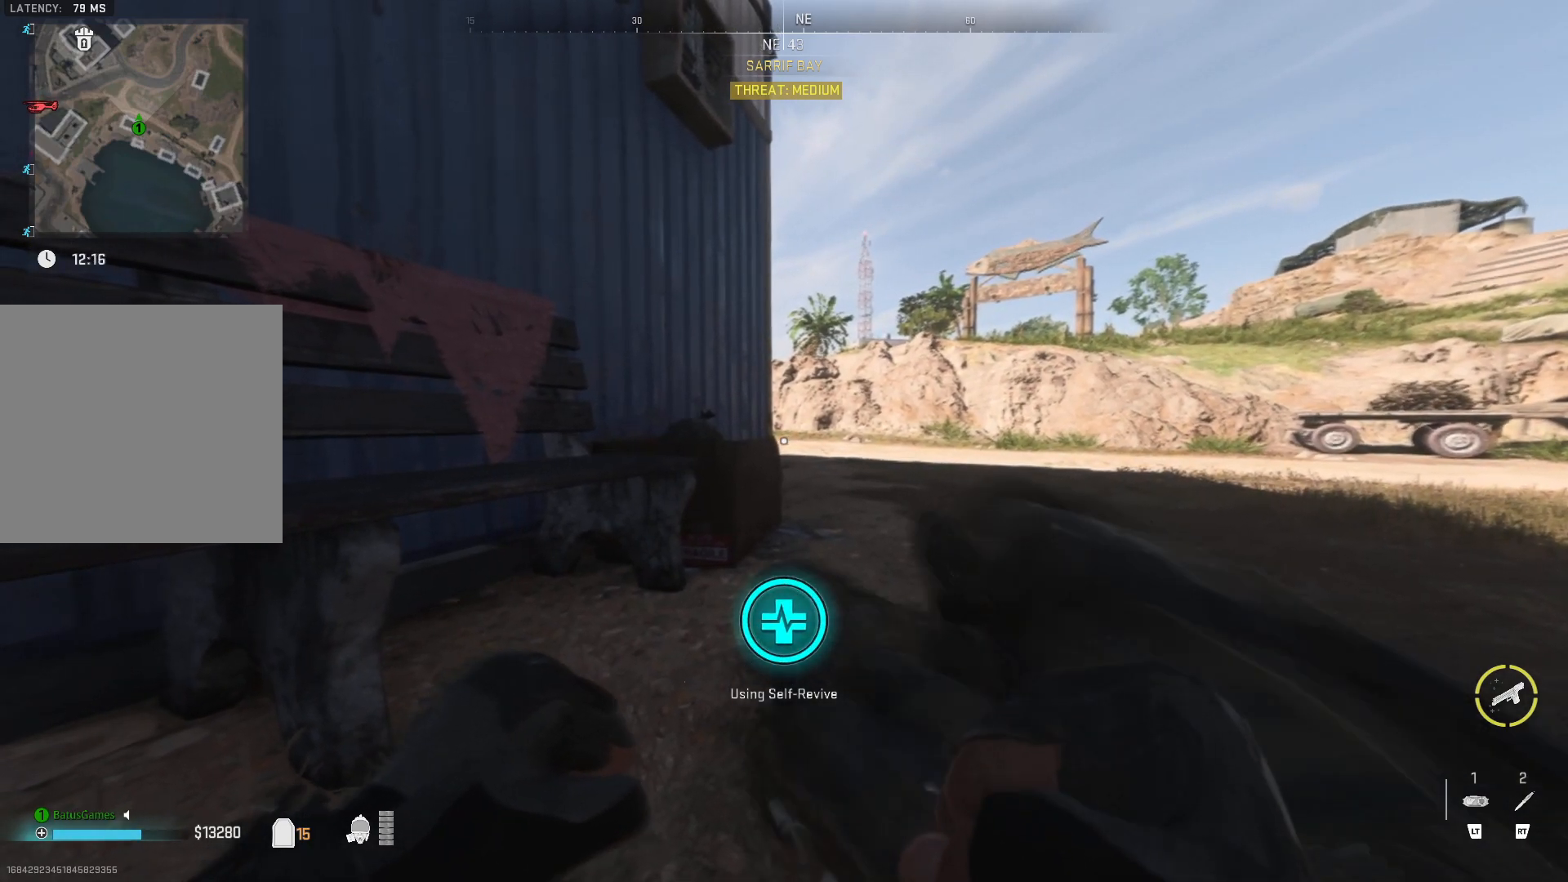
{"buttons": [], "left_stick": "up-right", "right_stick": "center", "events": [[217, "left_stick", "up"], [300, "Y", "up"], [467, "left_stick", "up-right"]]}
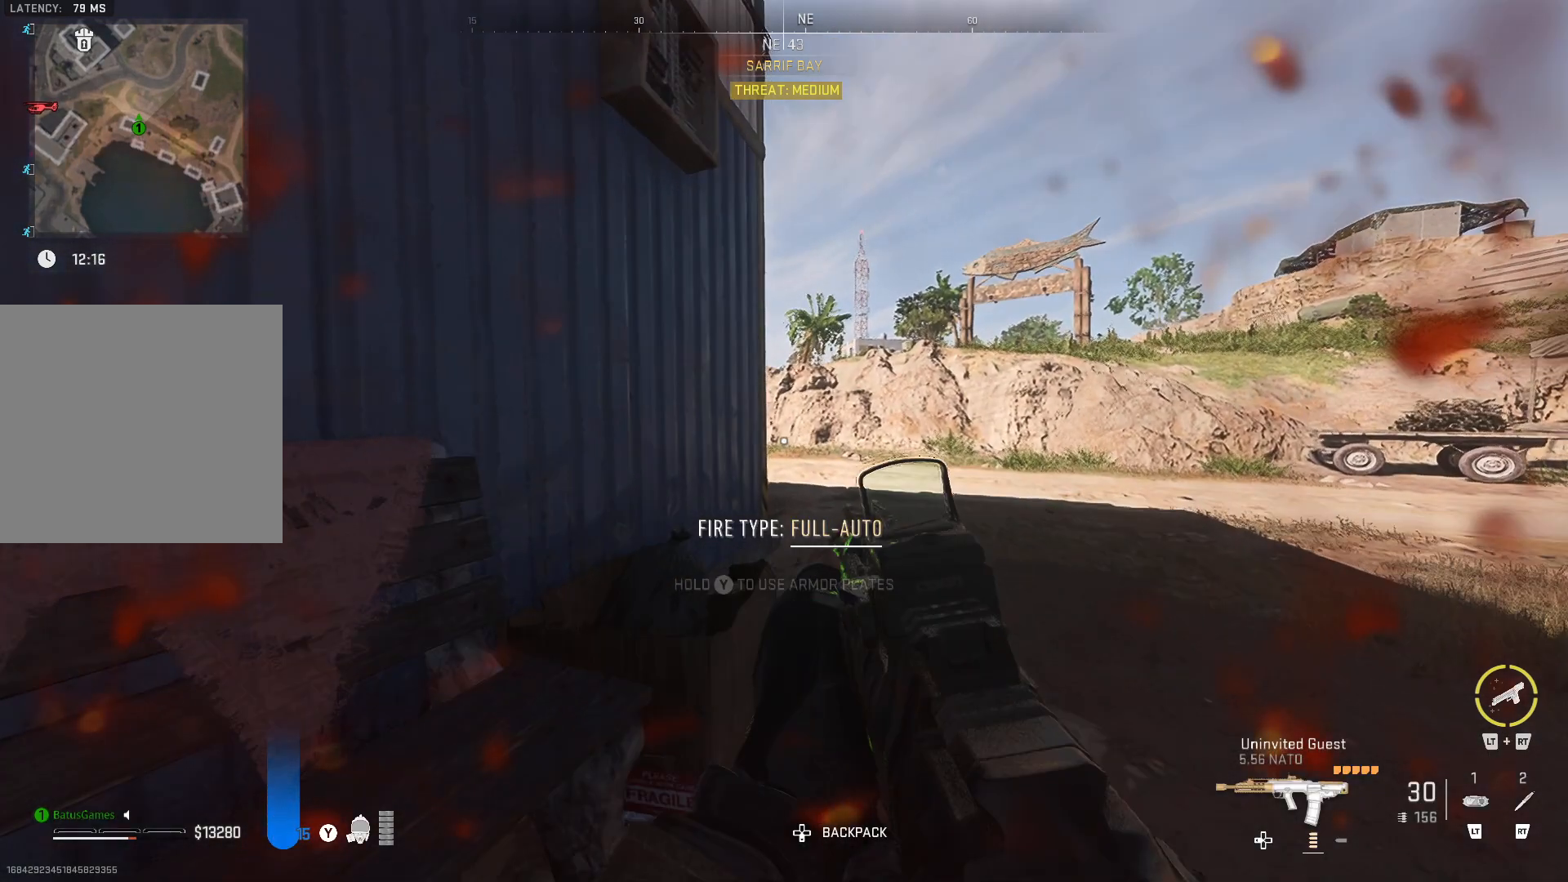
{"buttons": [], "left_stick": "up-right", "right_stick": "center", "events": [[150, "right_stick", "left"], [367, "right_stick", "center"]]}
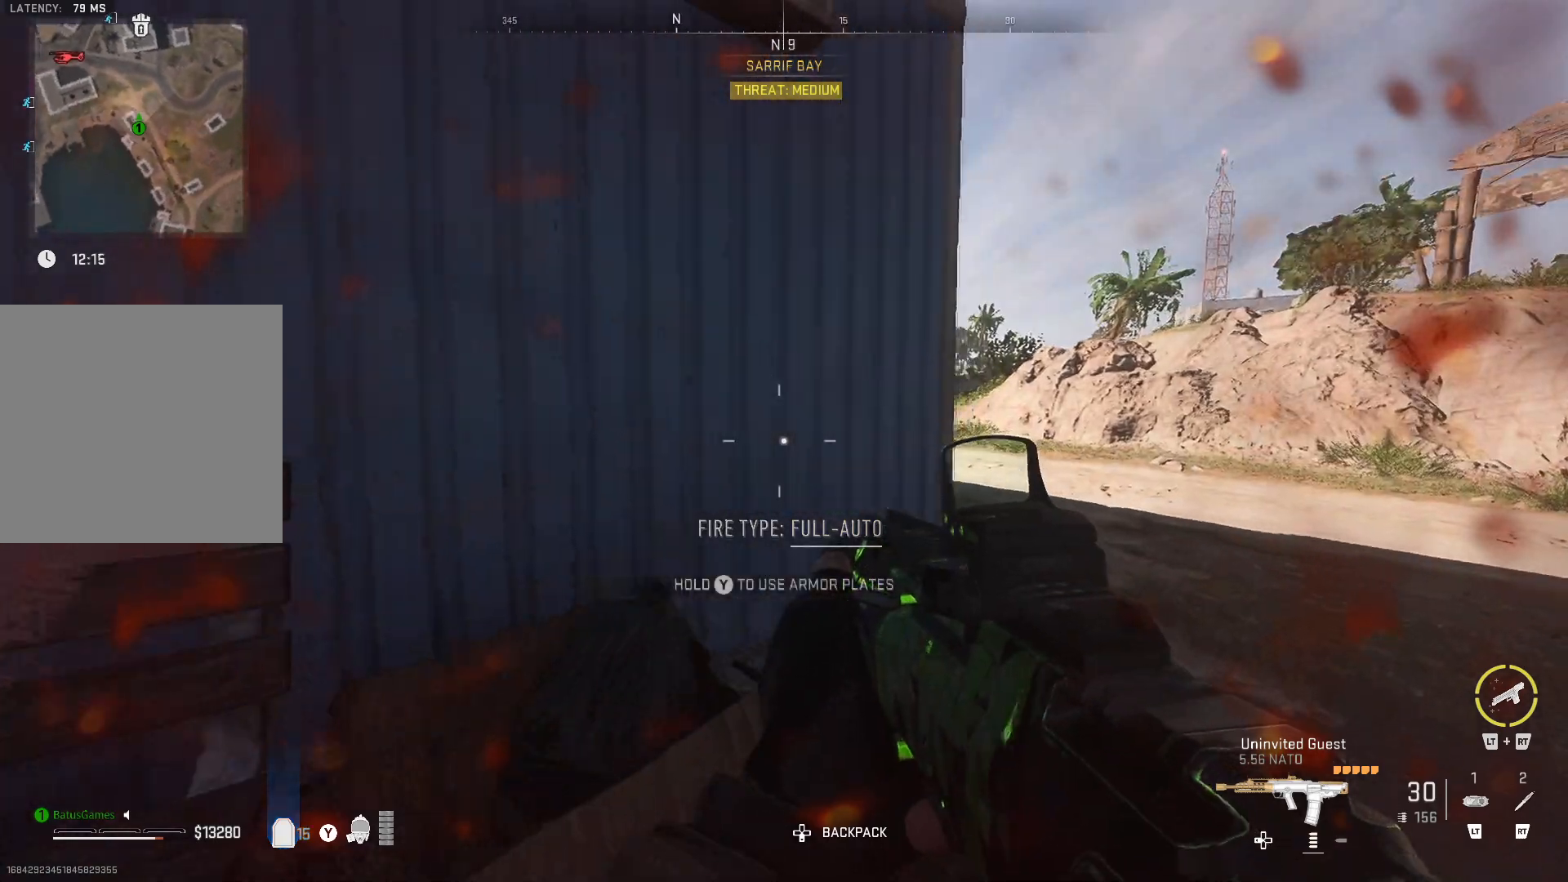
{"buttons": [], "left_stick": "up-right", "right_stick": "center", "events": [[33, "L3", "down"], [183, "L3", "up"], [300, "right_stick", "left"], [467, "right_stick", "center"]]}